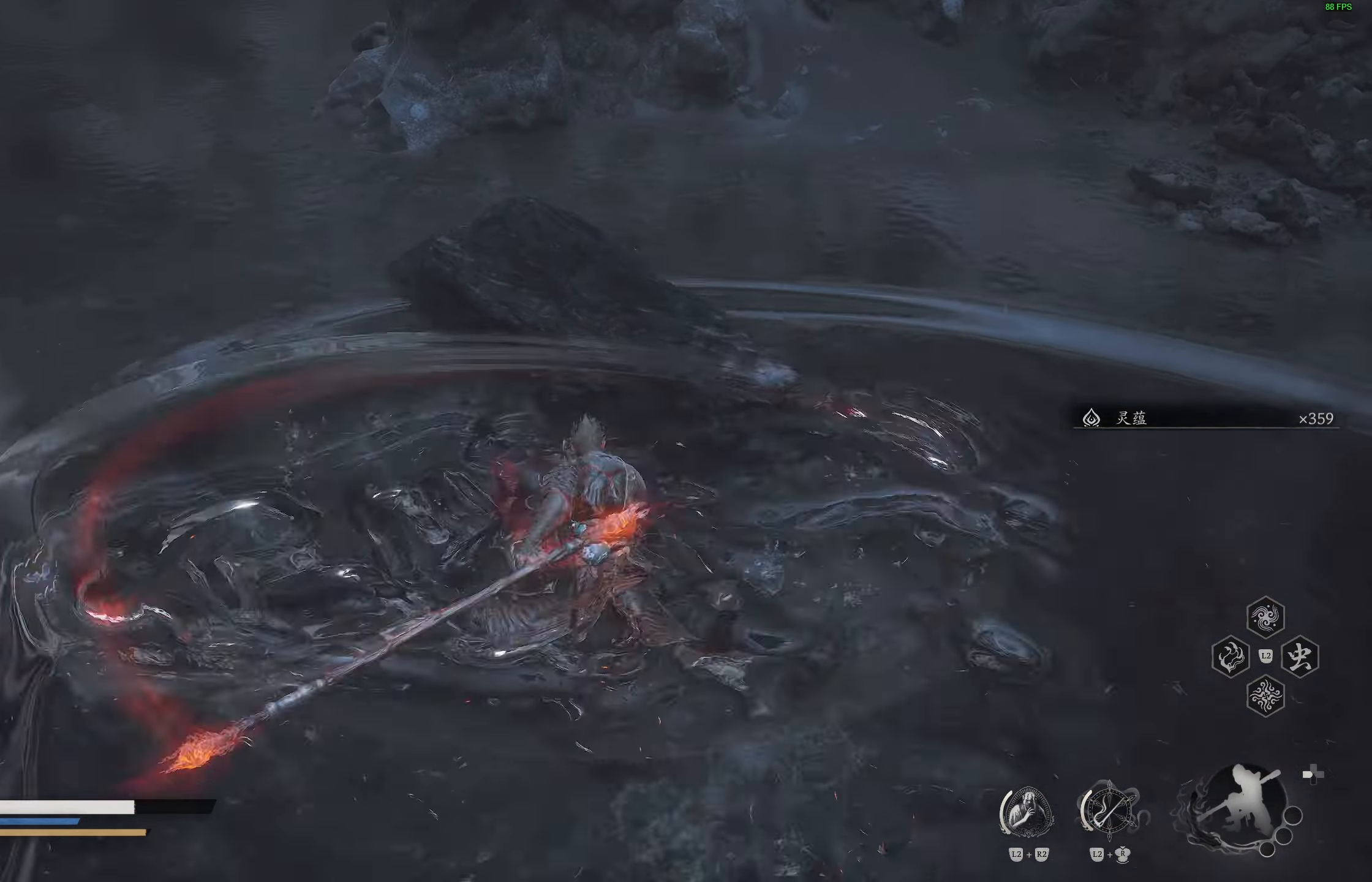
Gameplay with a controller (PlayStation layout); each line is a JSON object with the inputs held at the frame after it. "events" lists button and stick changes between this image and that frame as [ms after this image, input, new state], when the widget could be followed in between.
{"buttons": [], "left_stick": "center", "right_stick": "center", "events": [[67, "left_stick", "center"]]}
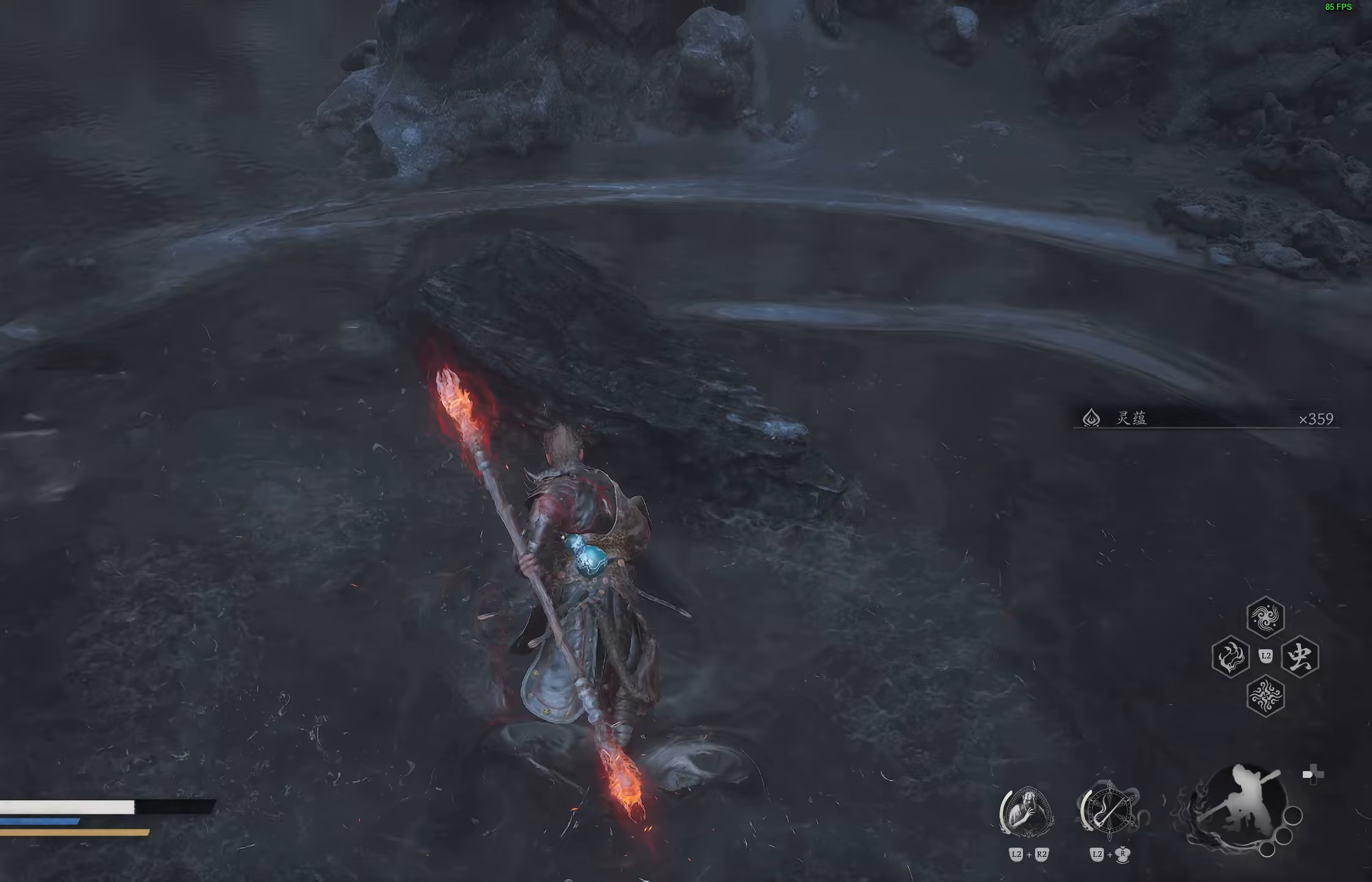
{"buttons": [], "left_stick": "up", "right_stick": "up-left", "events": [[17, "left_stick", "up"], [117, "right_stick", "up-left"], [267, "right_stick", "center"], [450, "right_stick", "up-left"]]}
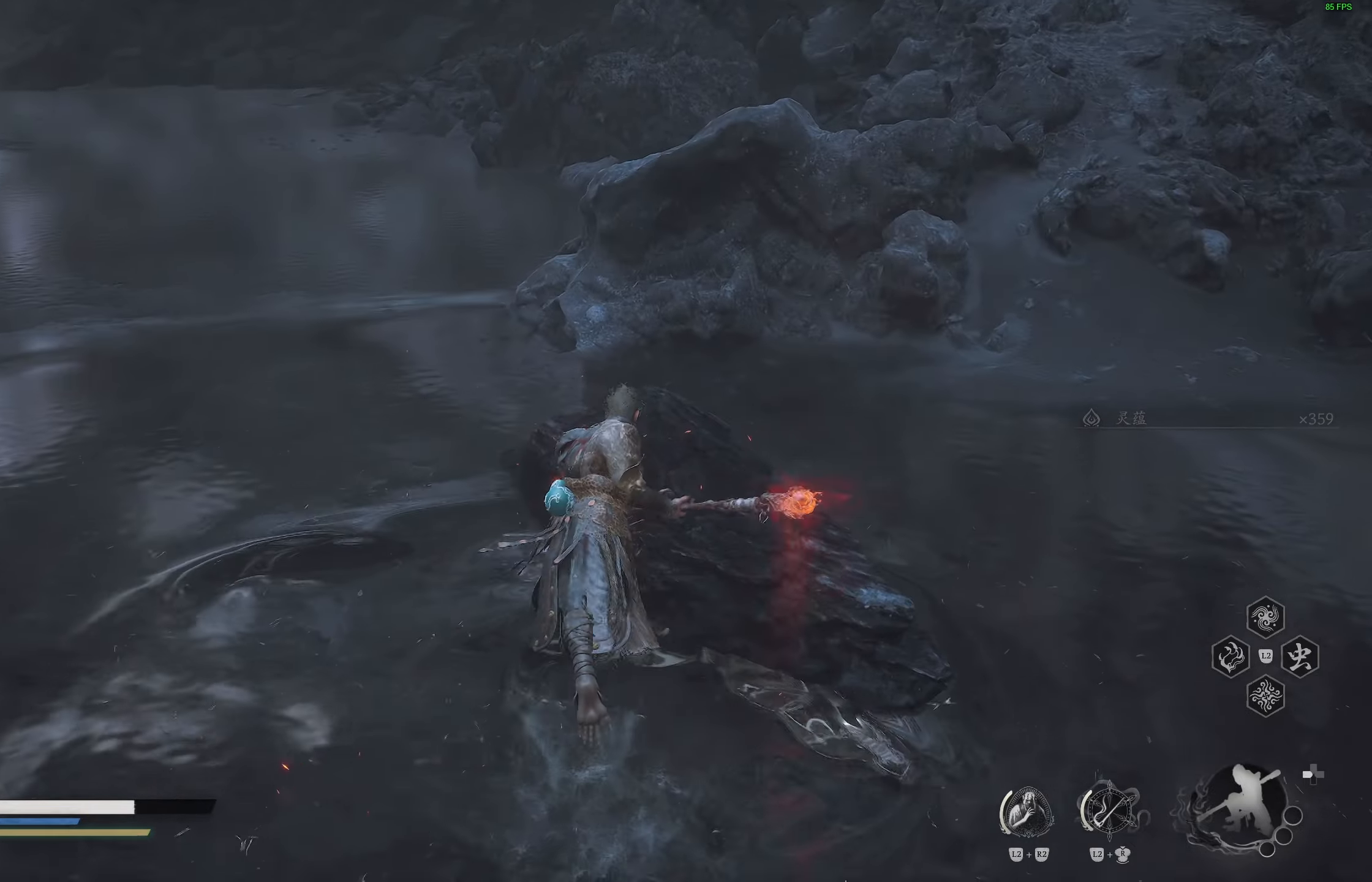
{"buttons": [], "left_stick": "up", "right_stick": "center", "events": [[117, "right_stick", "center"], [250, "right_stick", "left"], [400, "right_stick", "center"]]}
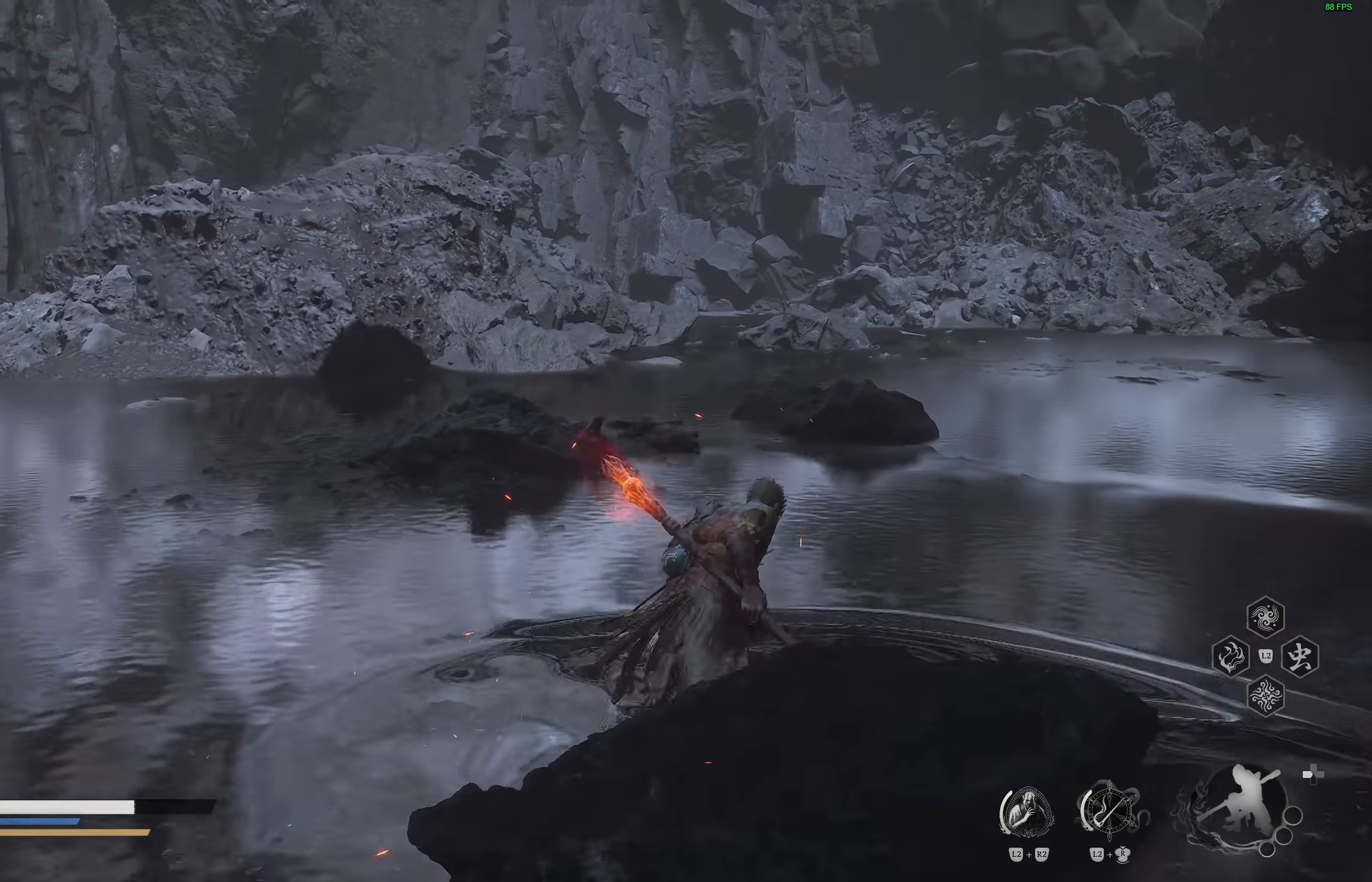
{"buttons": [], "left_stick": "up-left", "right_stick": "center", "events": [[133, "left_stick", "up-left"], [350, "L3", "down"], [467, "L3", "up"]]}
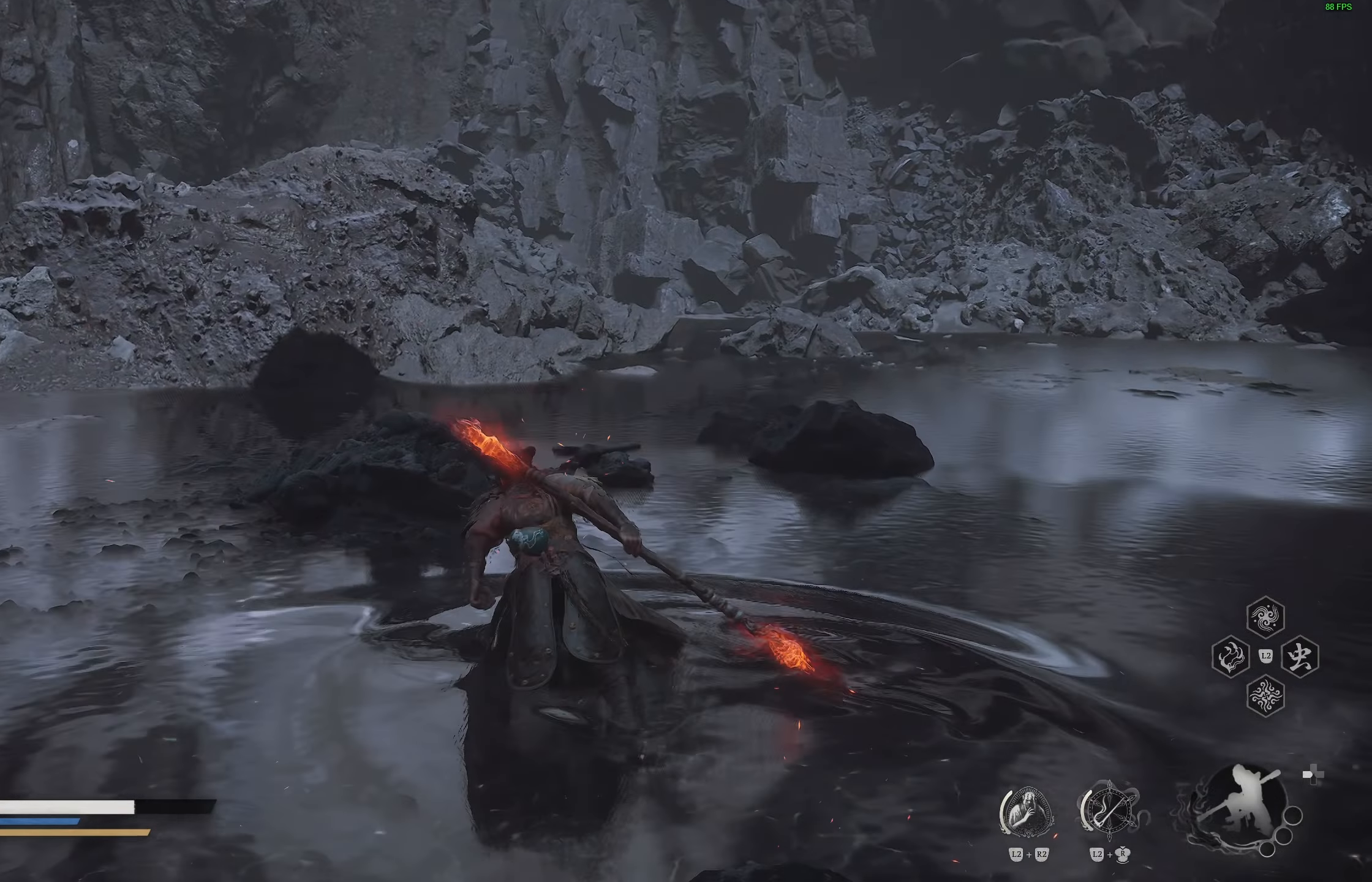
{"buttons": [], "left_stick": "up", "right_stick": "left", "events": [[17, "right_stick", "left"], [183, "right_stick", "center"], [233, "left_stick", "up"], [483, "right_stick", "left"]]}
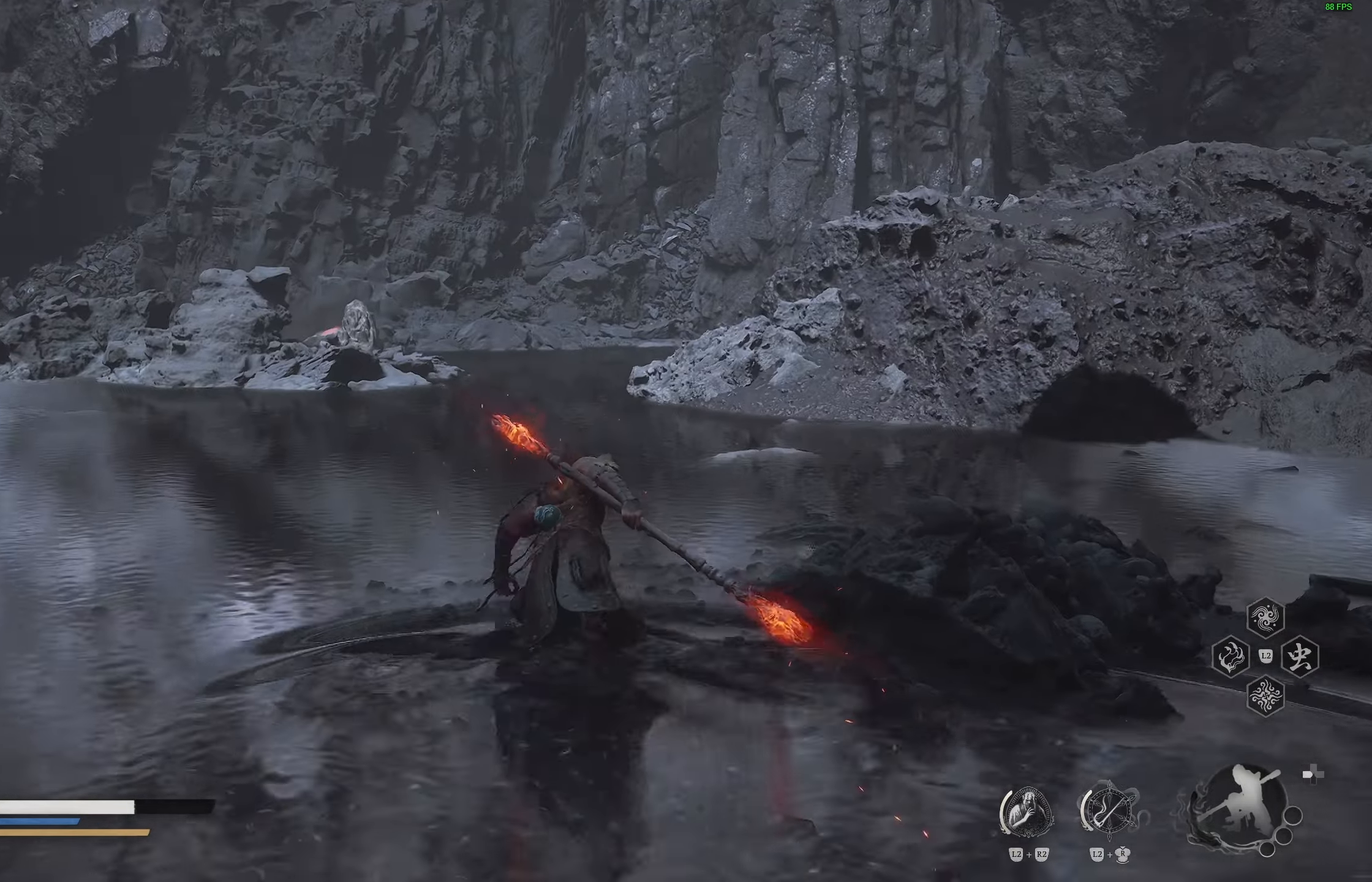
{"buttons": [], "left_stick": "up", "right_stick": "center", "events": [[117, "right_stick", "center"]]}
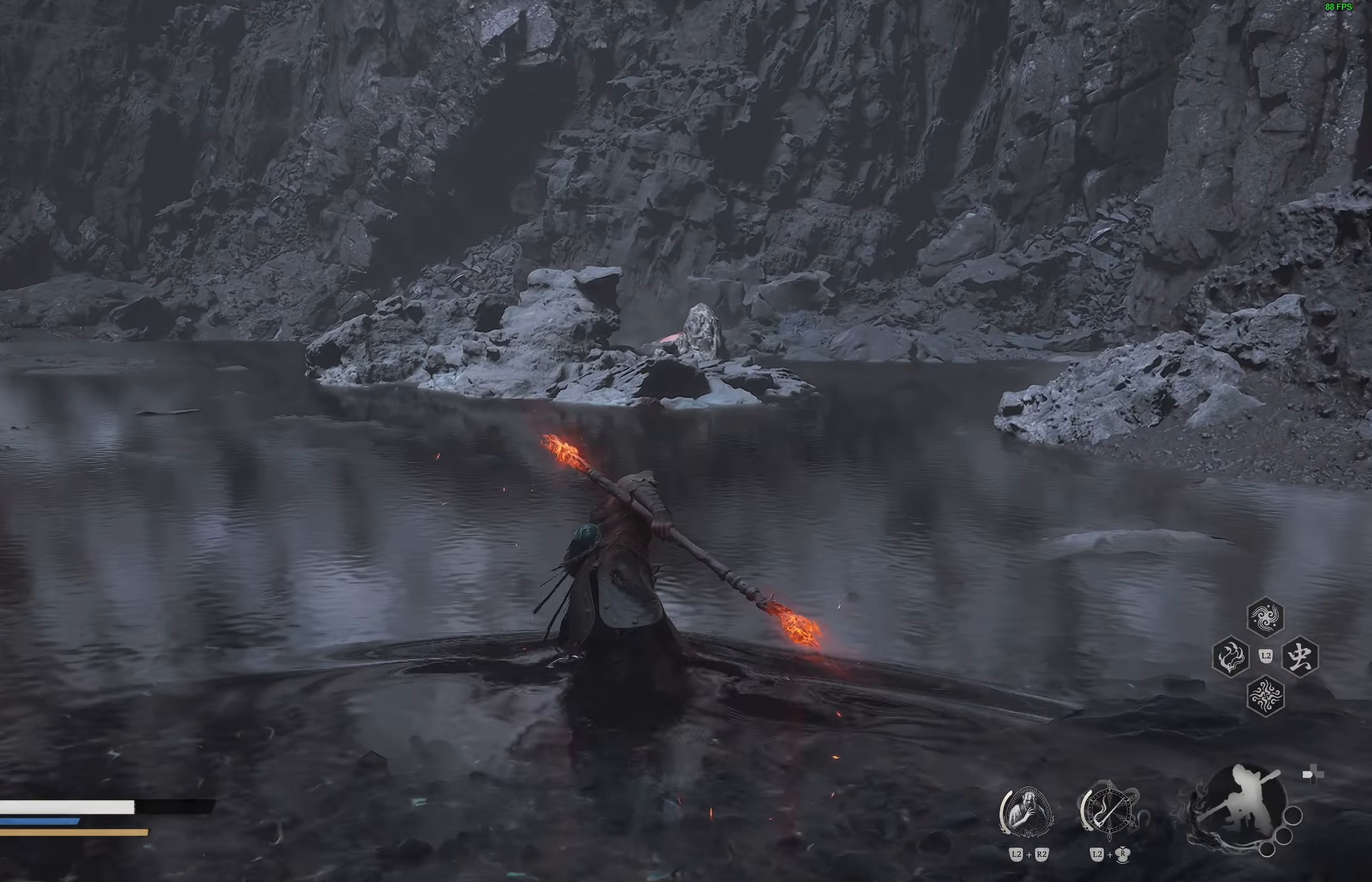
{"buttons": [], "left_stick": "up-right", "right_stick": "center", "events": [[117, "left_stick", "up-right"], [133, "right_stick", "left"], [267, "right_stick", "center"]]}
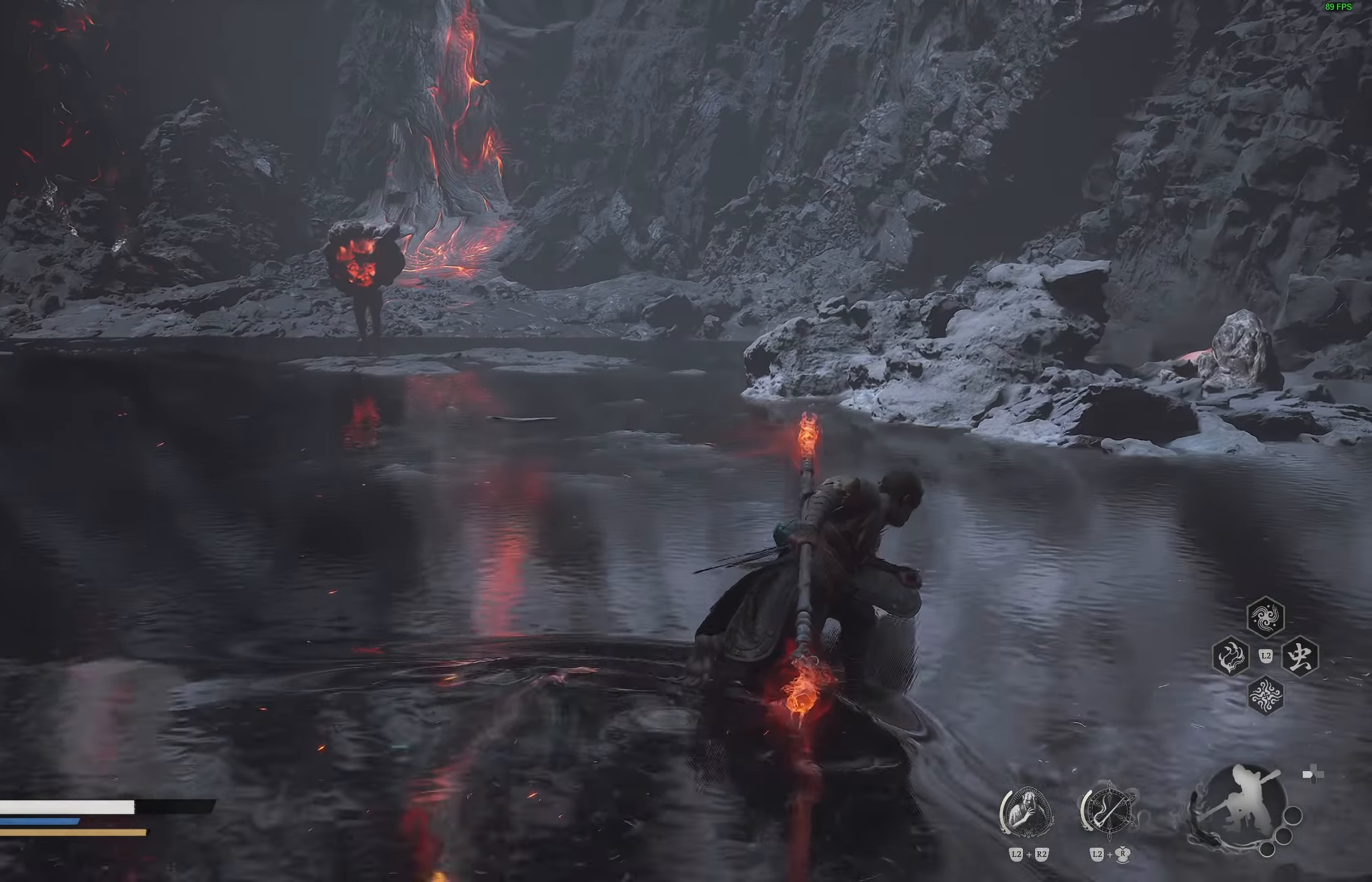
{"buttons": [], "left_stick": "center", "right_stick": "center", "events": [[400, "left_stick", "center"]]}
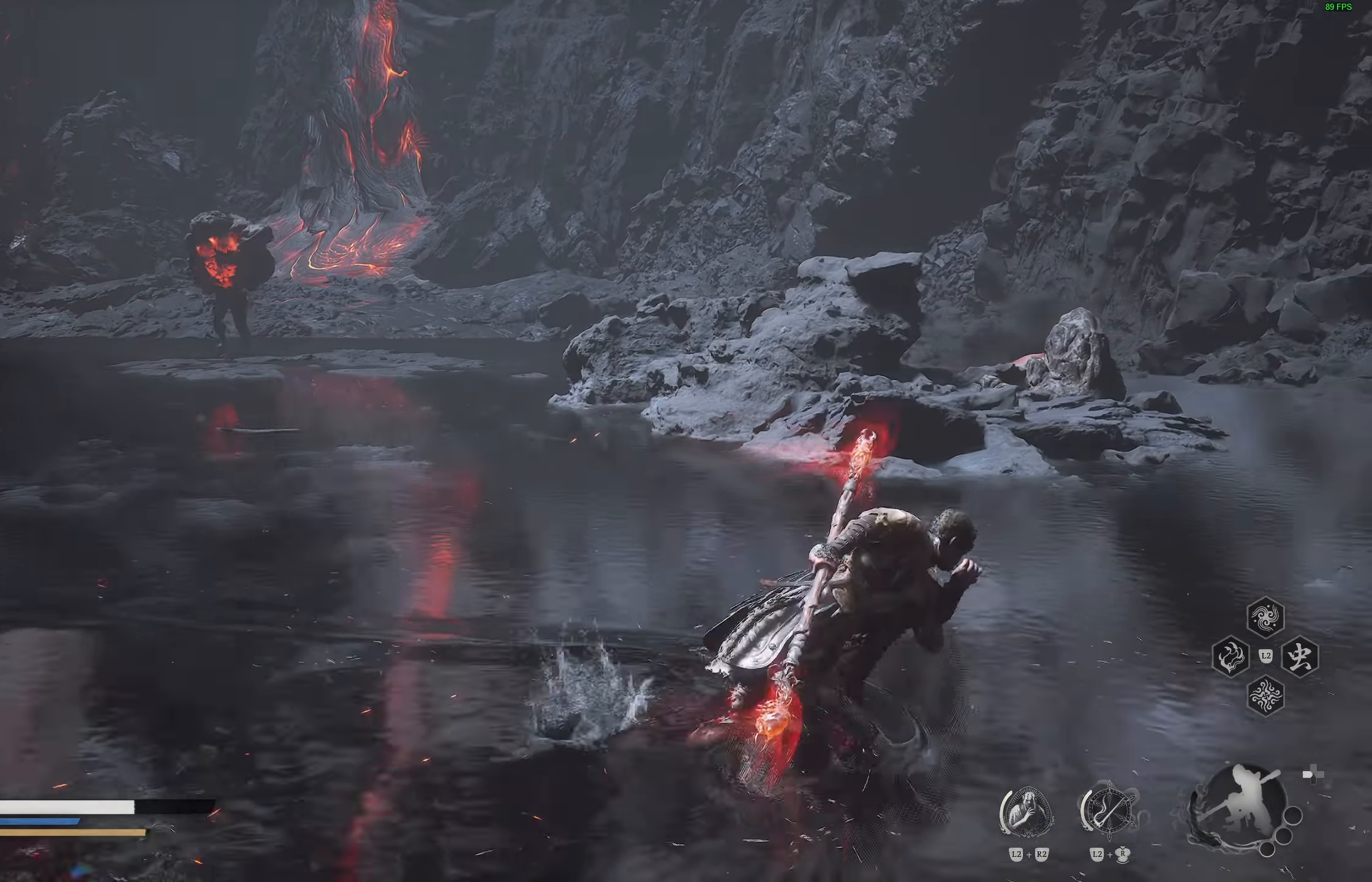
{"buttons": [], "left_stick": "center", "right_stick": "center", "events": []}
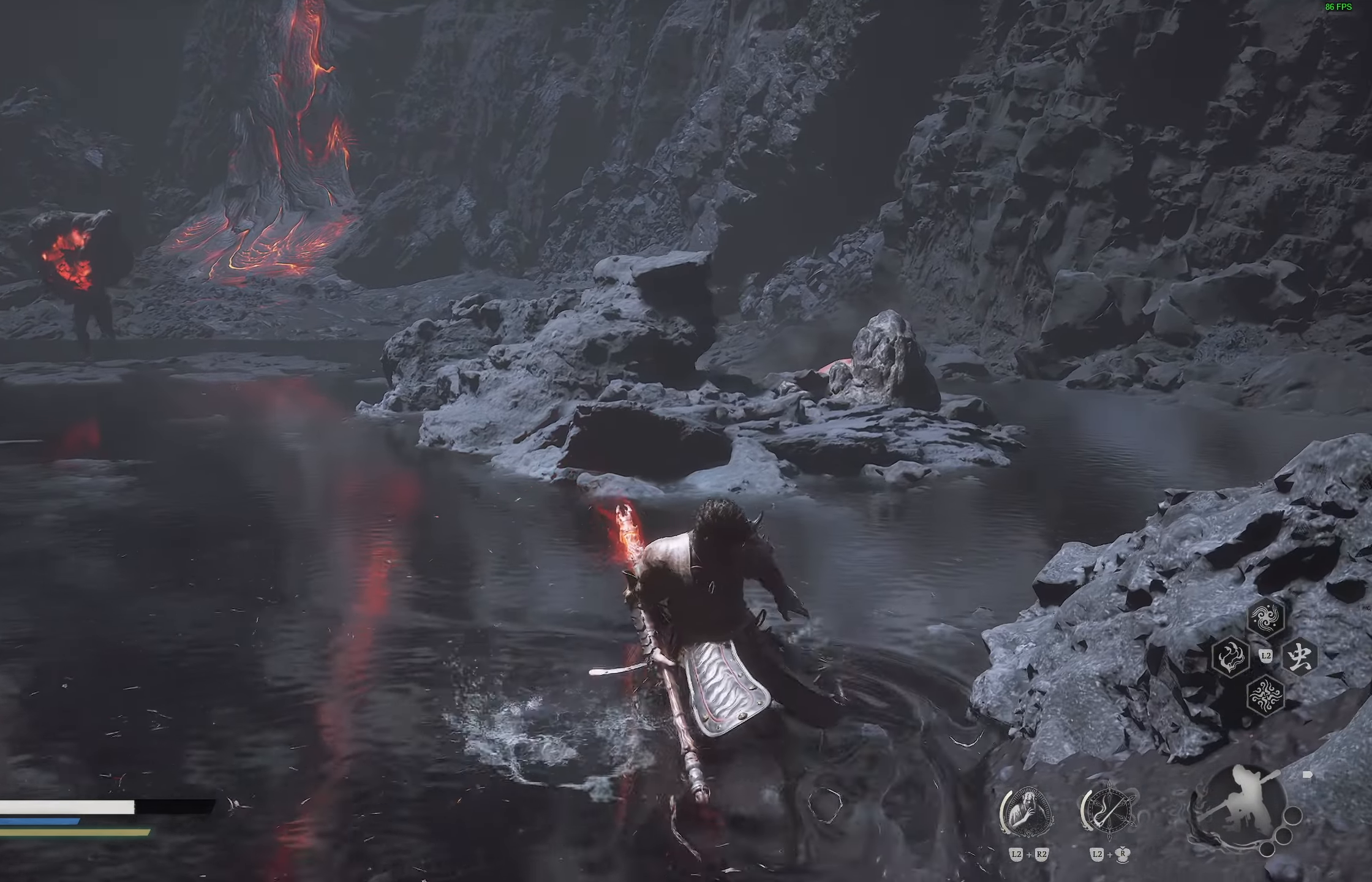
{"buttons": [], "left_stick": "center", "right_stick": "center", "events": [[117, "R3", "down"], [233, "R3", "up"]]}
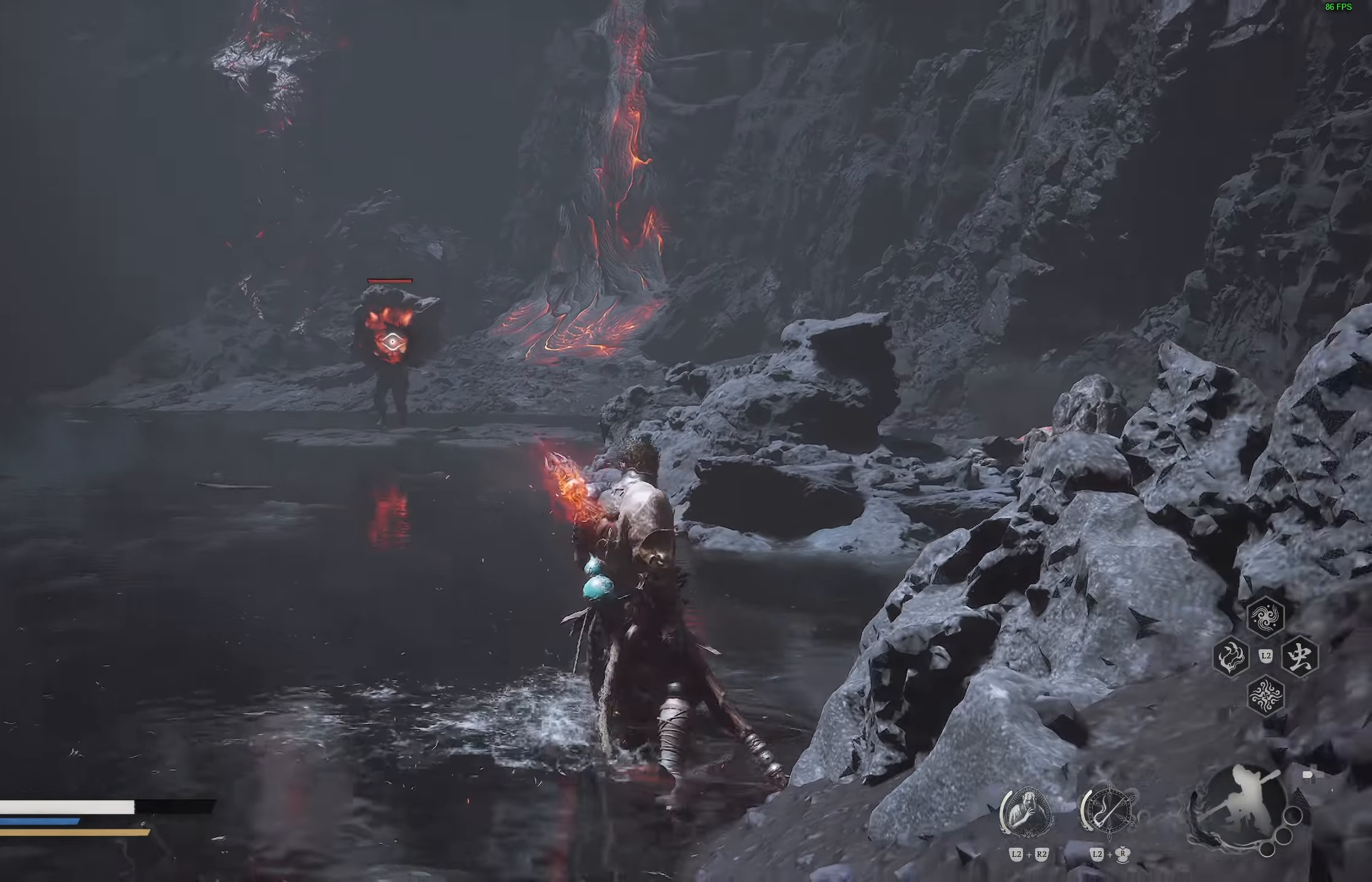
{"buttons": ["R2"], "left_stick": "center", "right_stick": "center", "events": [[383, "R2", "down"]]}
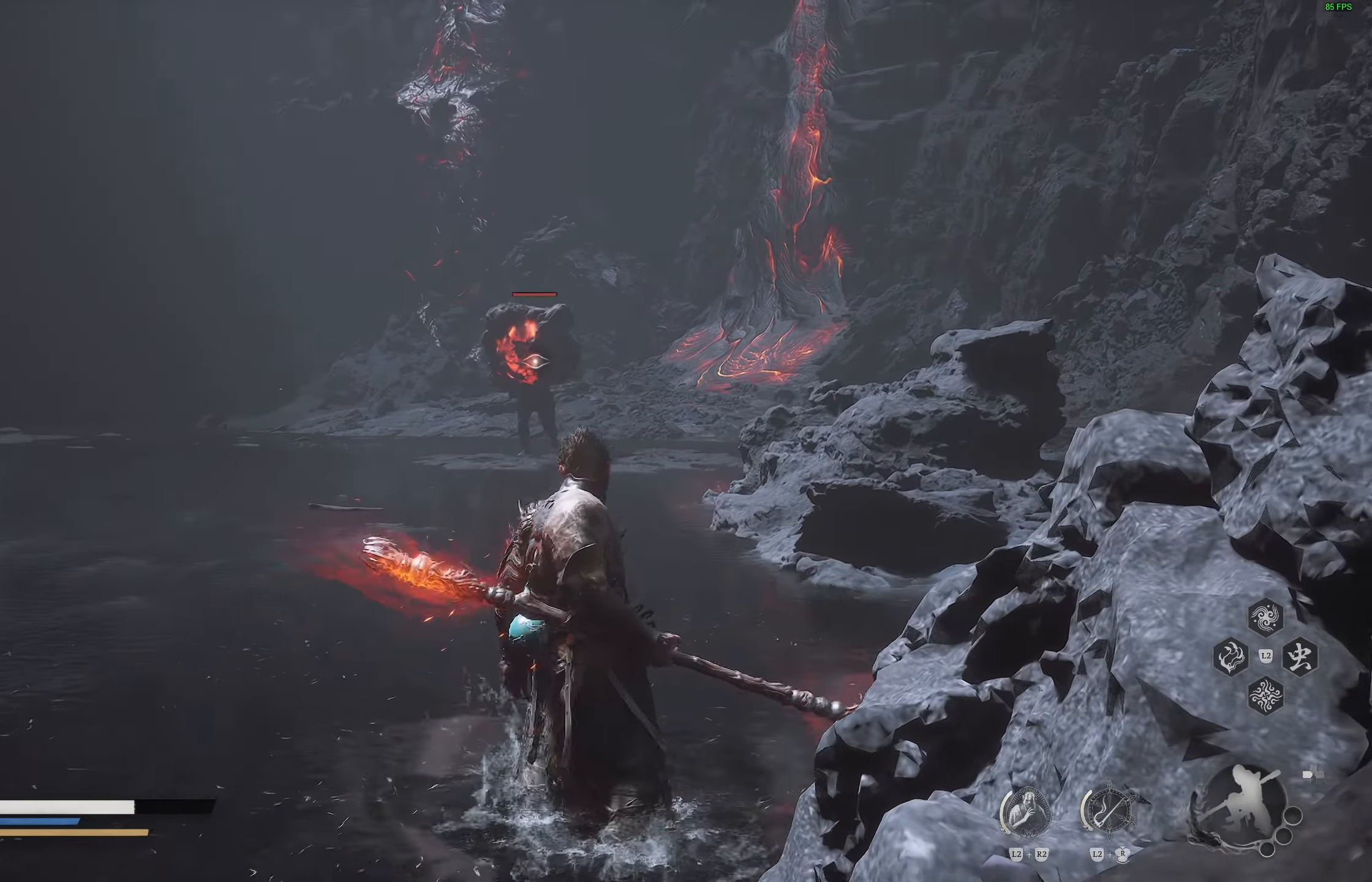
{"buttons": ["R2"], "left_stick": "center", "right_stick": "down-right", "events": [[200, "R3", "down"], [283, "R3", "up"], [283, "right_stick", "down-right"]]}
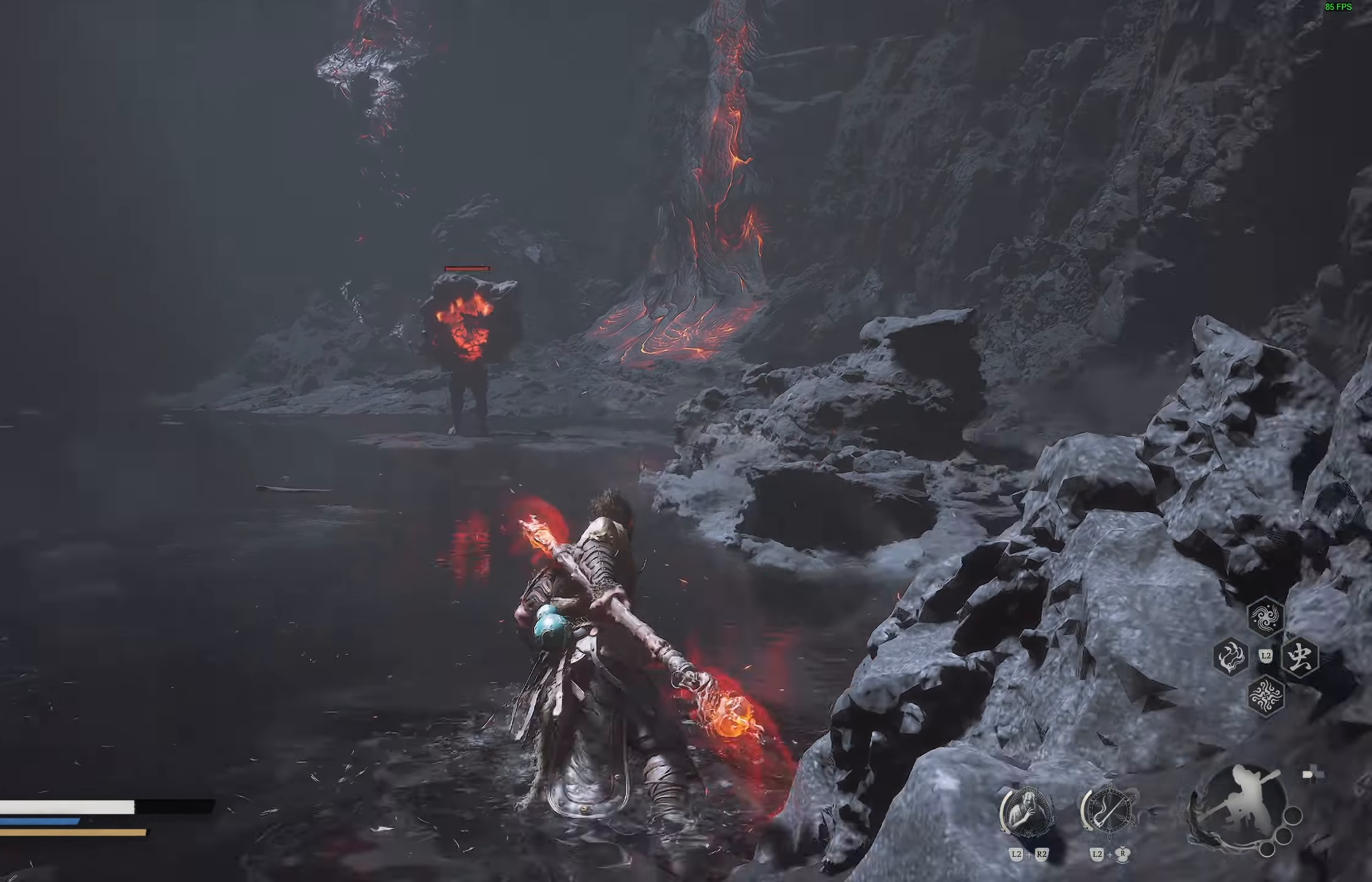
{"buttons": ["R2"], "left_stick": "center", "right_stick": "center", "events": [[117, "right_stick", "center"]]}
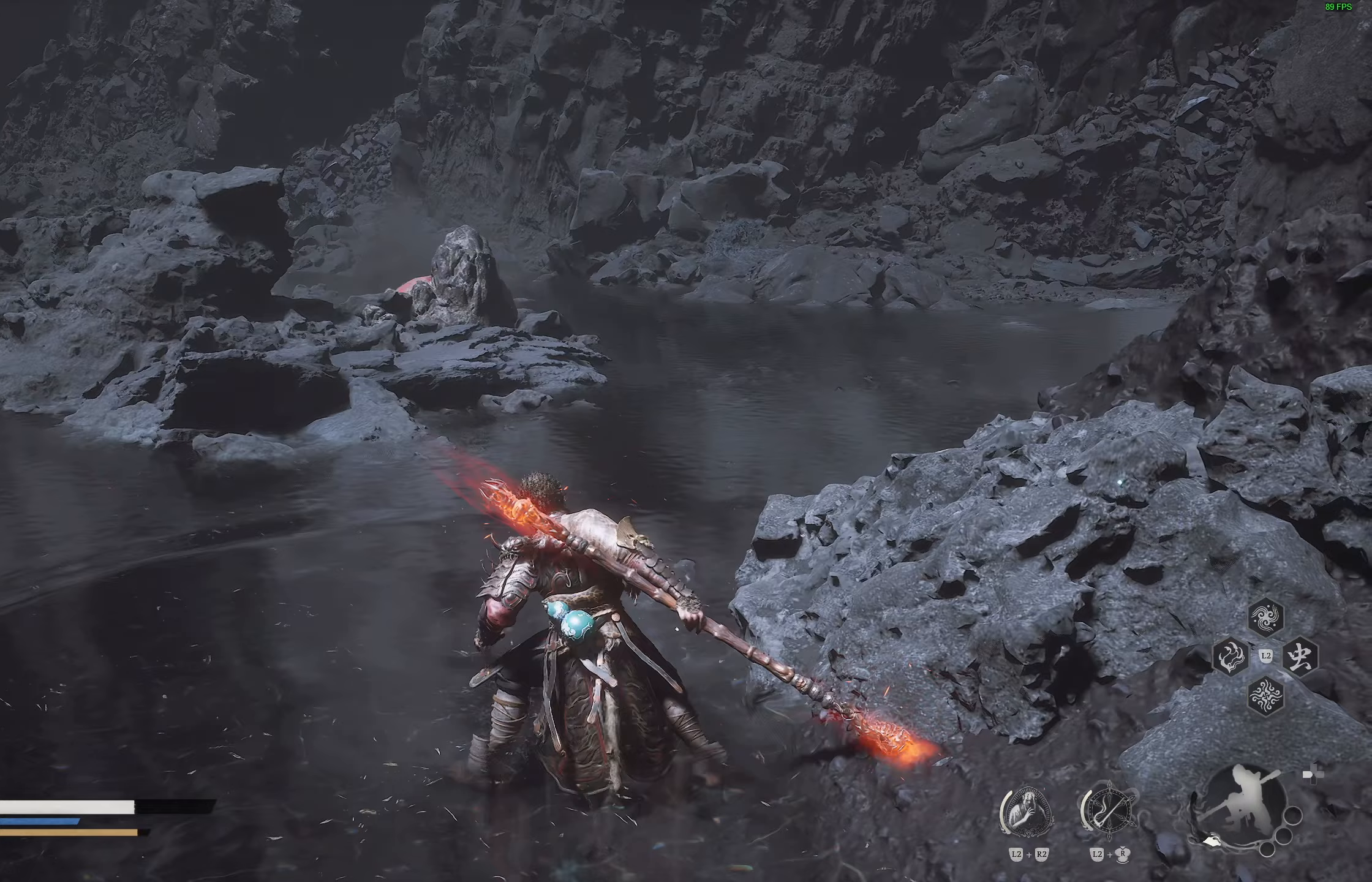
{"buttons": ["R2"], "left_stick": "center", "right_stick": "center", "events": [[133, "right_stick", "down"], [233, "left_stick", "up"], [250, "right_stick", "center"], [467, "left_stick", "center"]]}
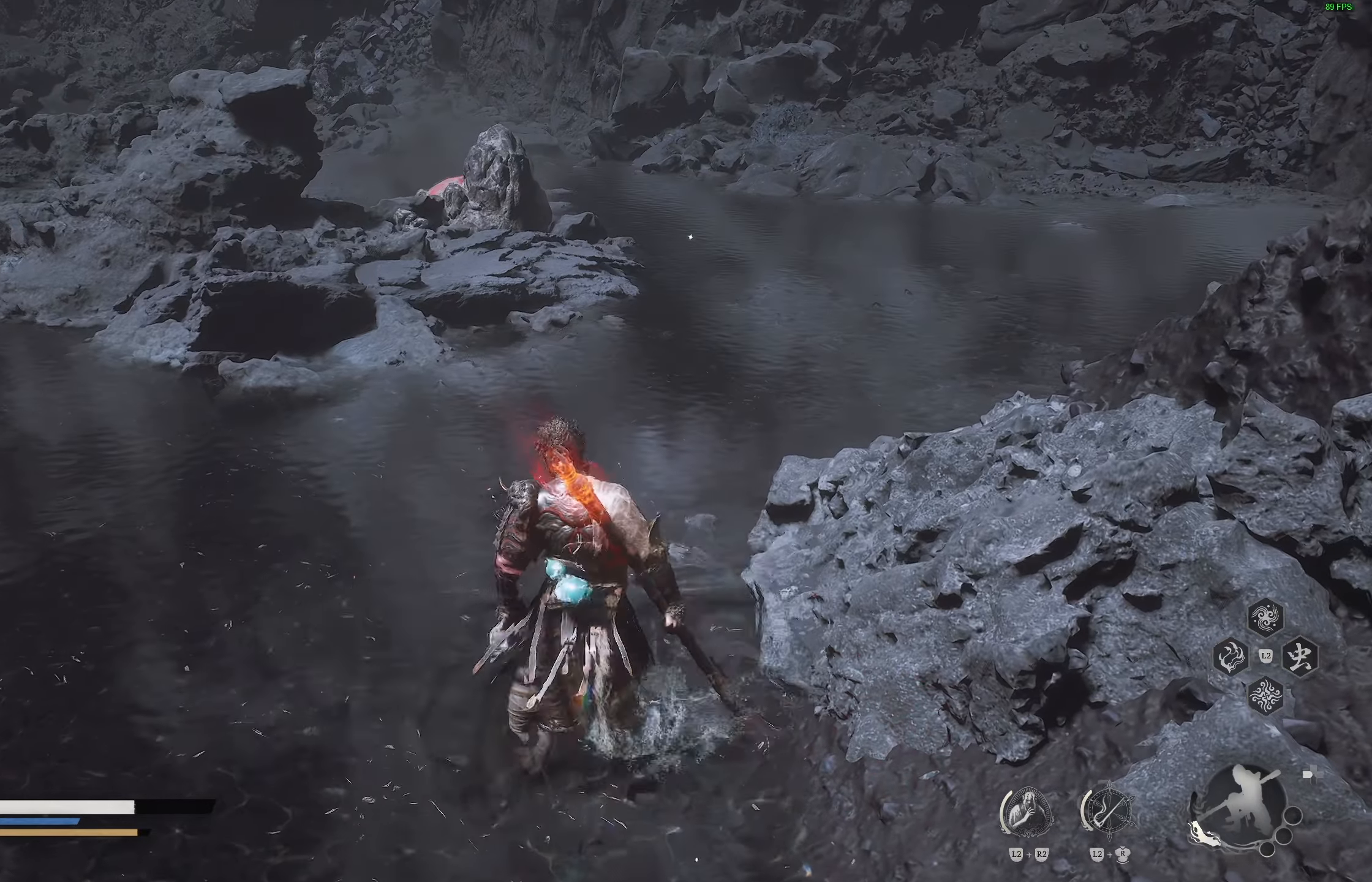
{"buttons": ["R2"], "left_stick": "center", "right_stick": "center", "events": []}
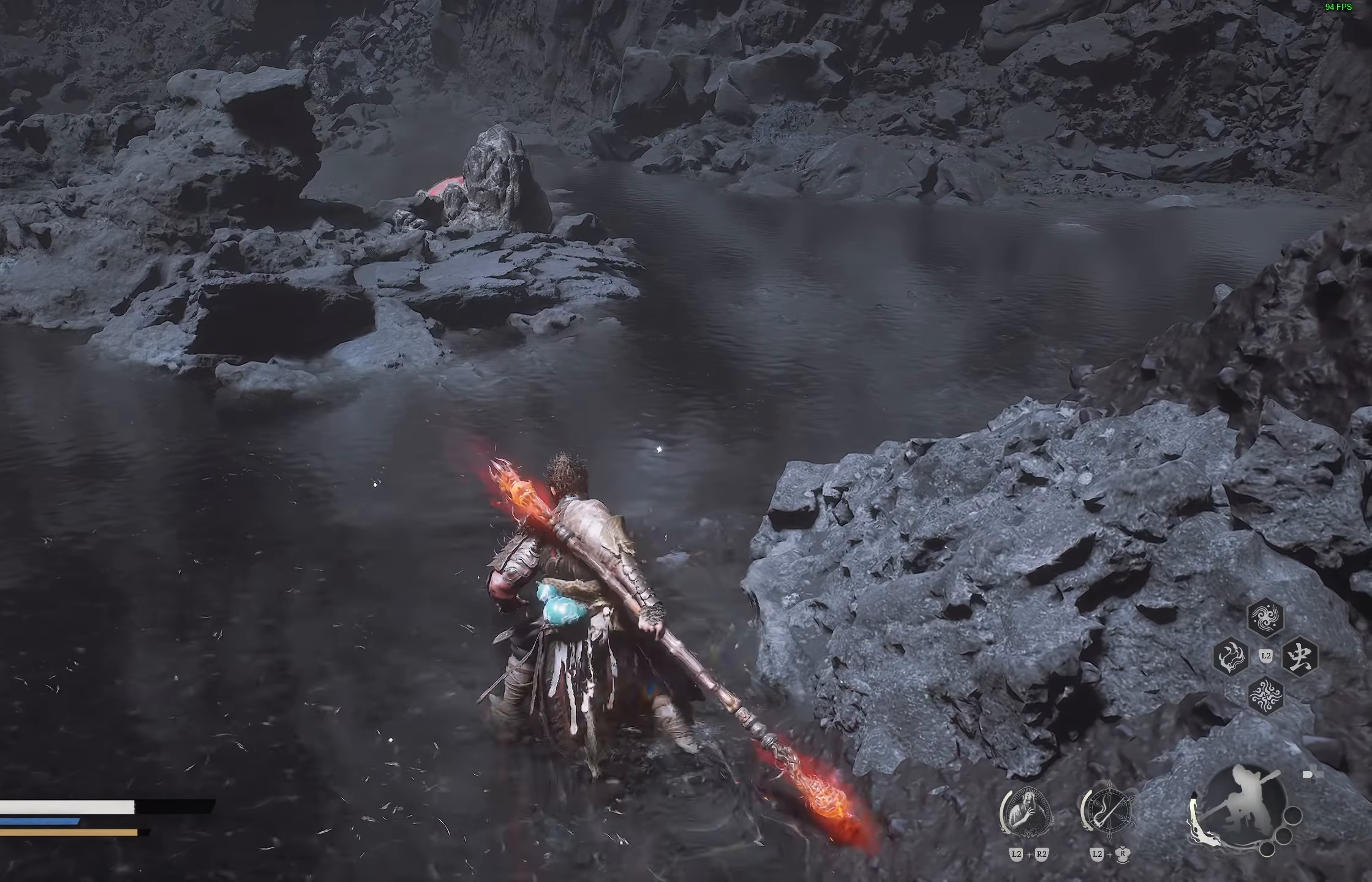
{"buttons": ["R2"], "left_stick": "down-left", "right_stick": "center", "events": [[33, "left_stick", "down"], [33, "right_stick", "up-left"], [200, "left_stick", "down-left"], [217, "right_stick", "center"]]}
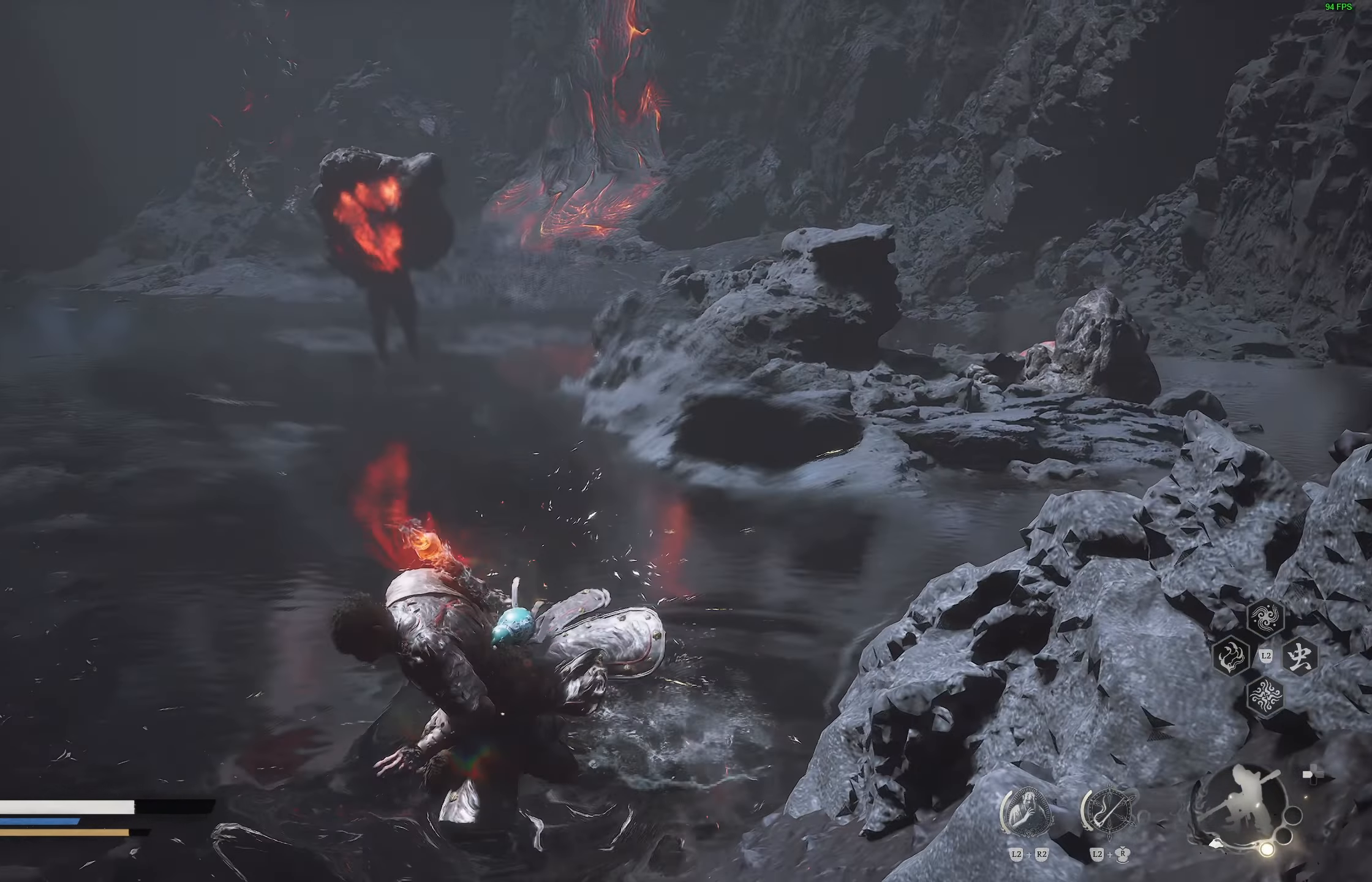
{"buttons": ["R2"], "left_stick": "down-left", "right_stick": "center", "events": []}
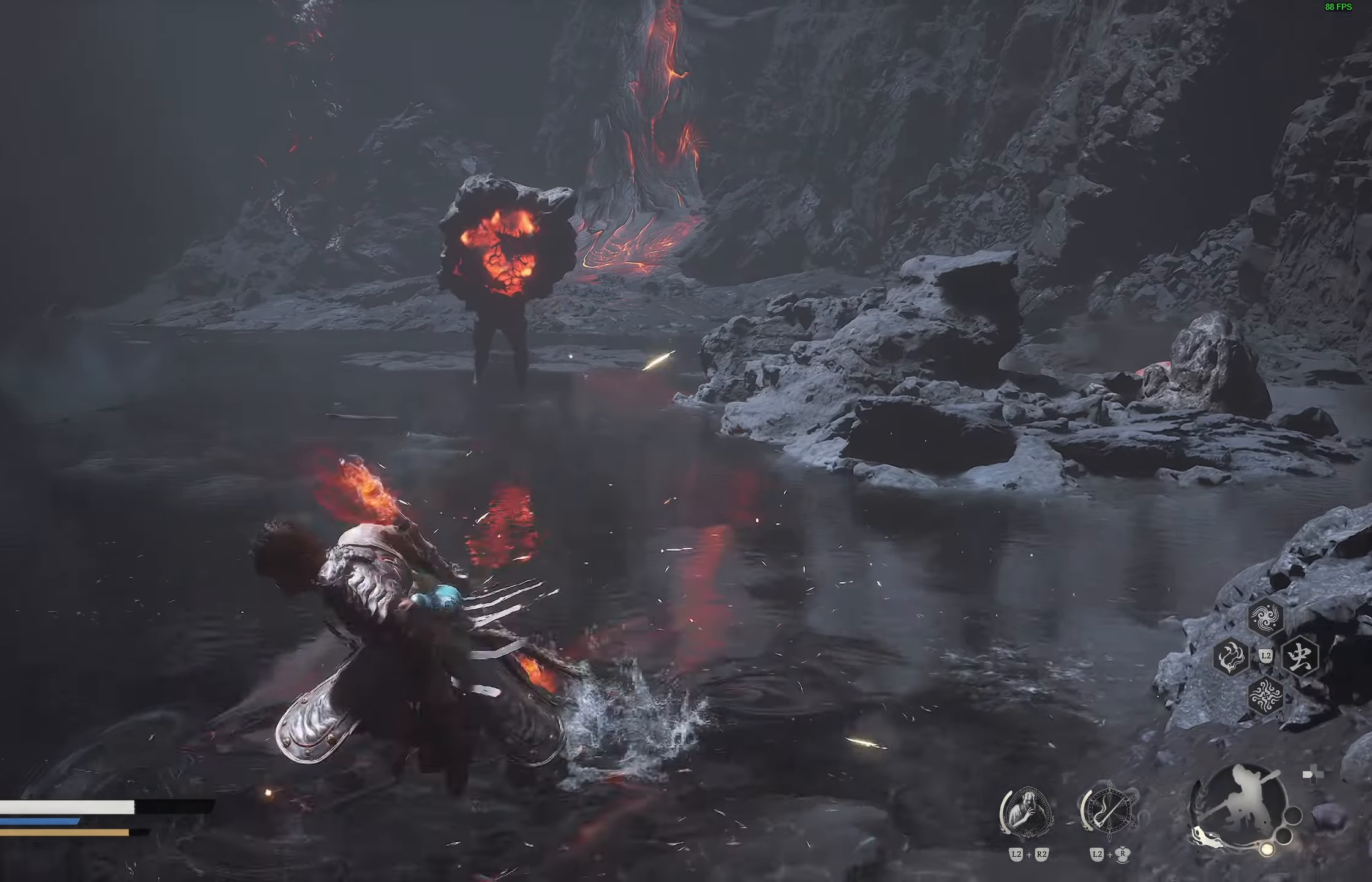
{"buttons": ["R2", "R3"], "left_stick": "down-left", "right_stick": "center", "events": [[433, "R3", "down"]]}
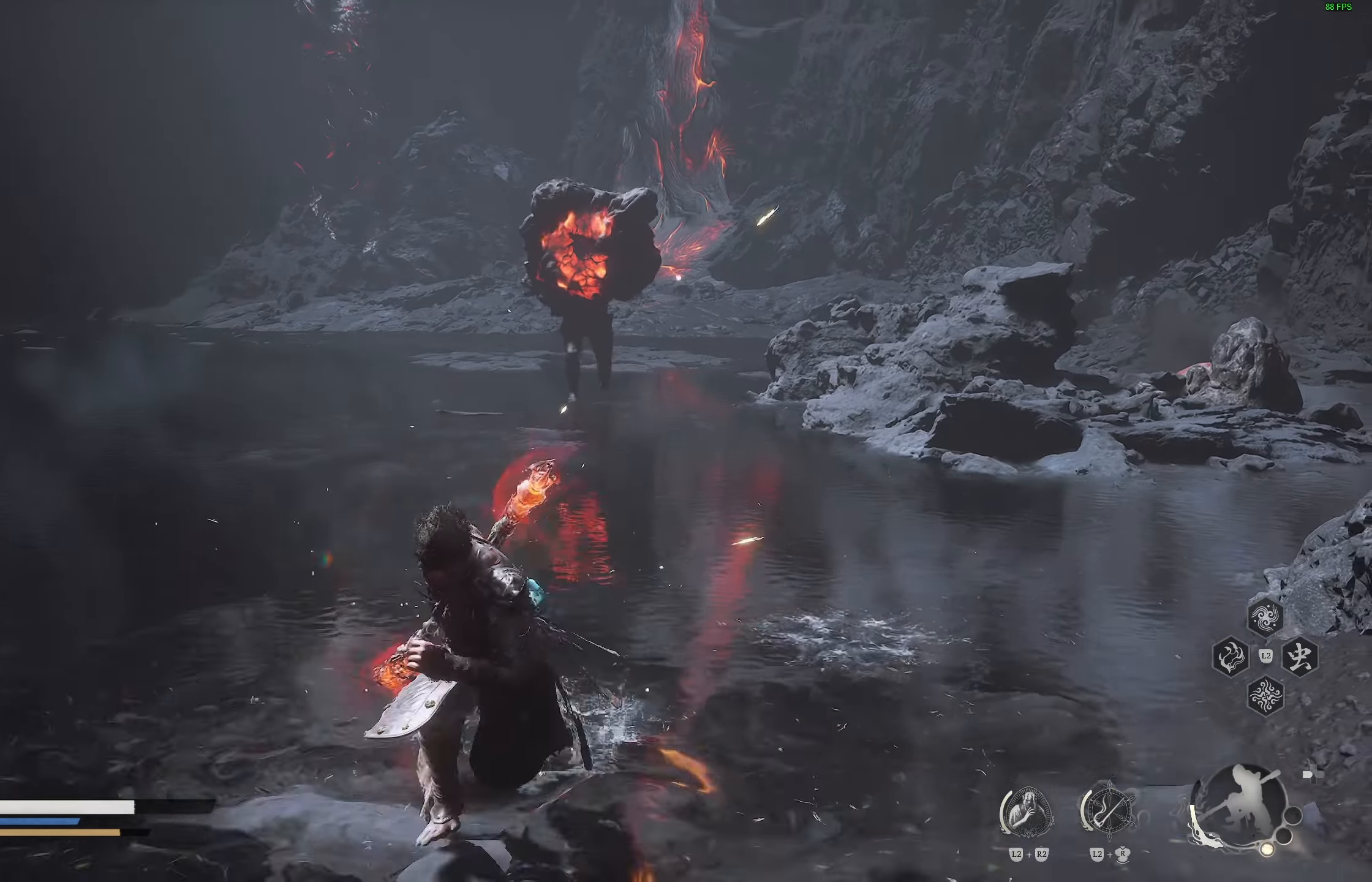
{"buttons": ["R2"], "left_stick": "down-left", "right_stick": "center", "events": [[67, "R3", "up"]]}
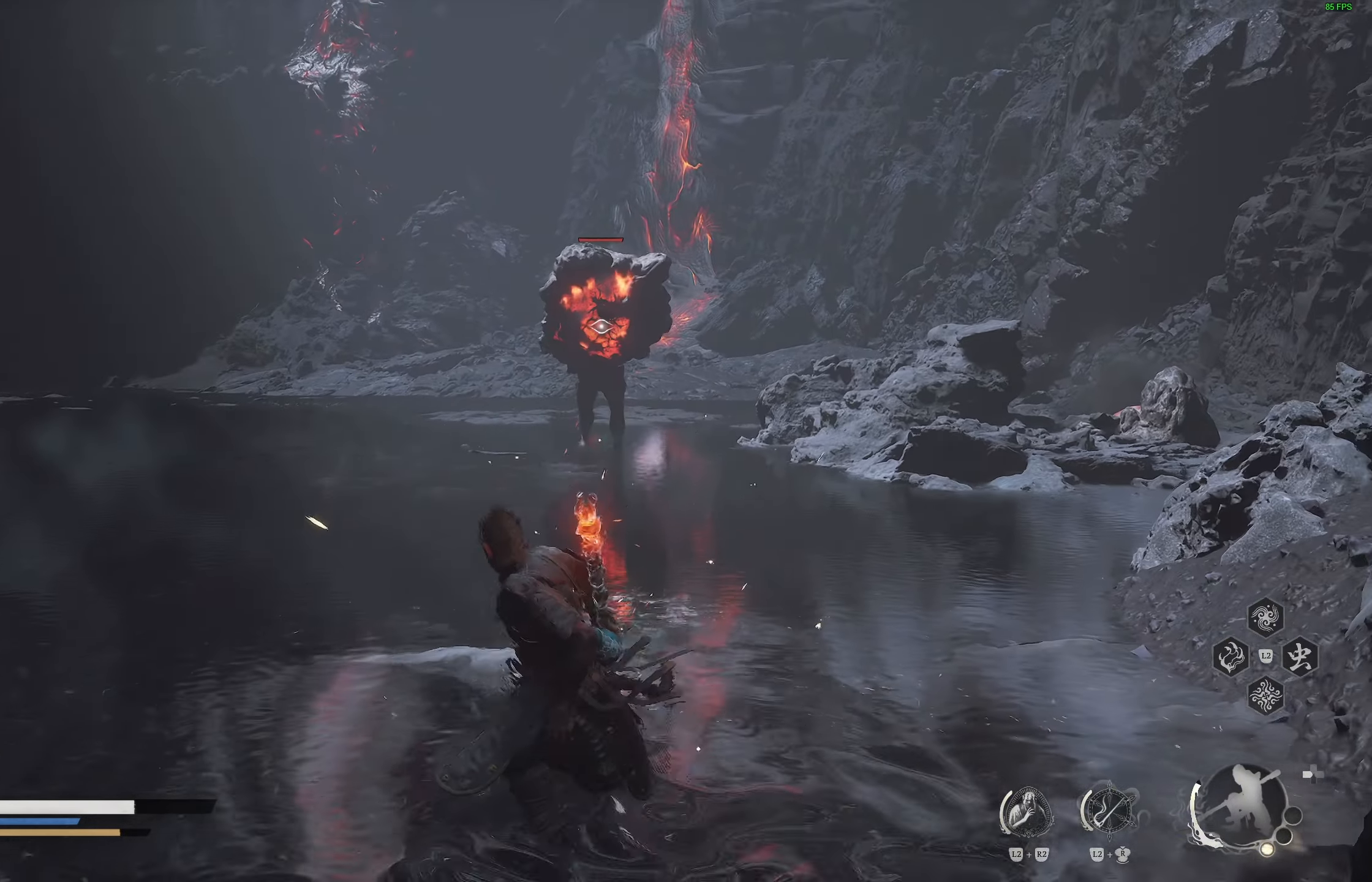
{"buttons": ["R2"], "left_stick": "down-left", "right_stick": "center", "events": []}
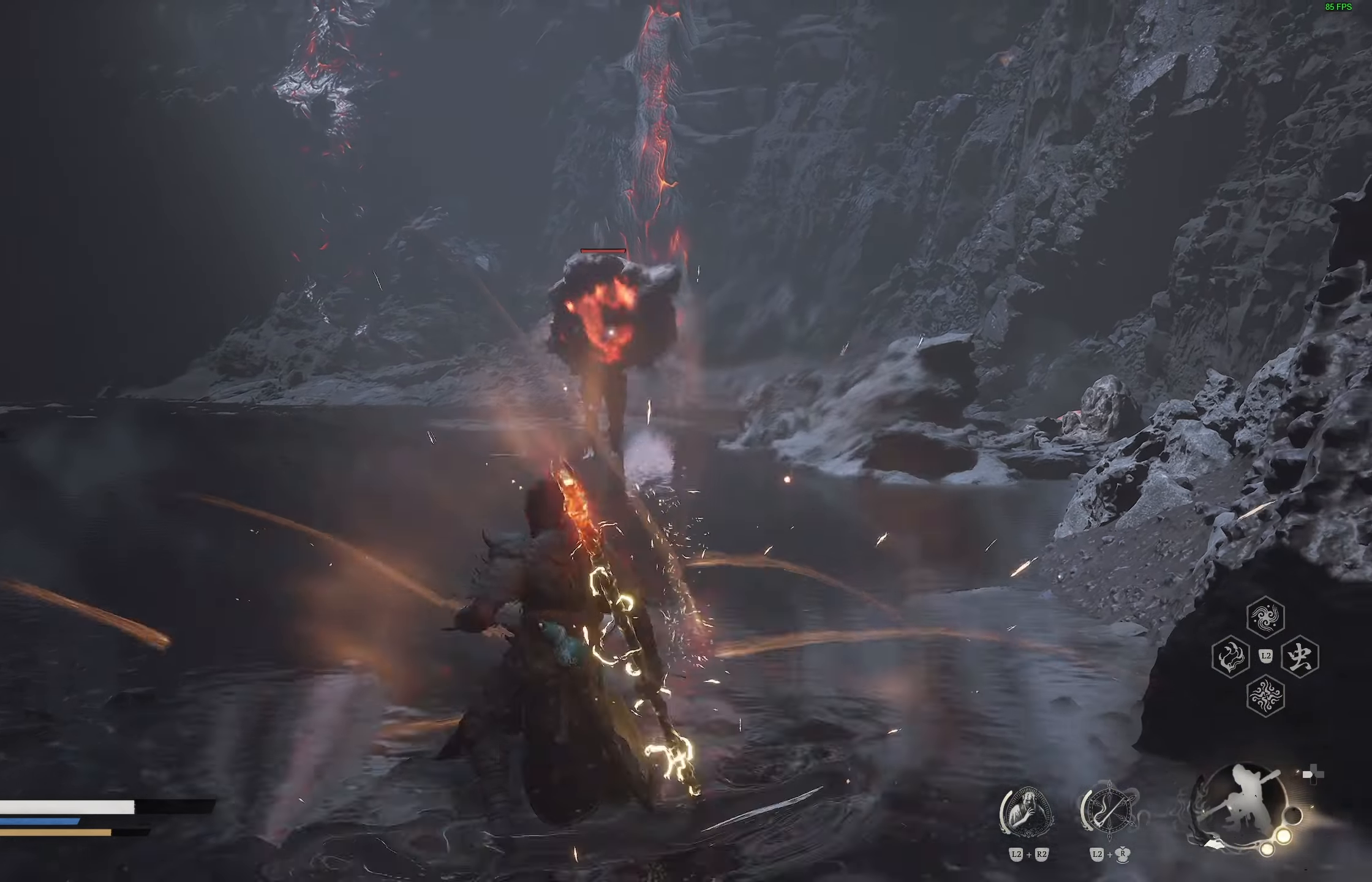
{"buttons": ["R2"], "left_stick": "down-left", "right_stick": "center", "events": []}
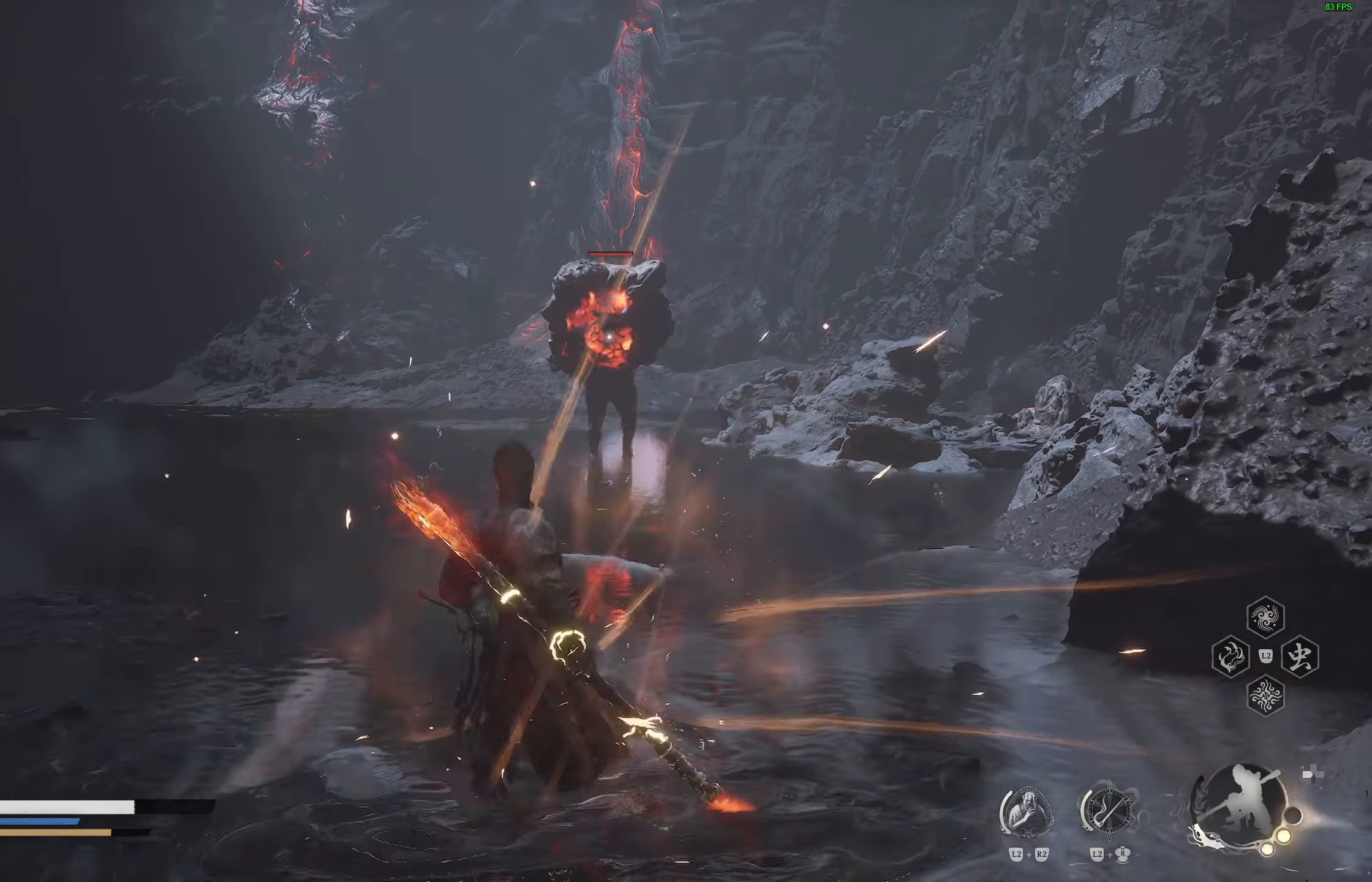
{"buttons": ["R2"], "left_stick": "down-left", "right_stick": "center", "events": []}
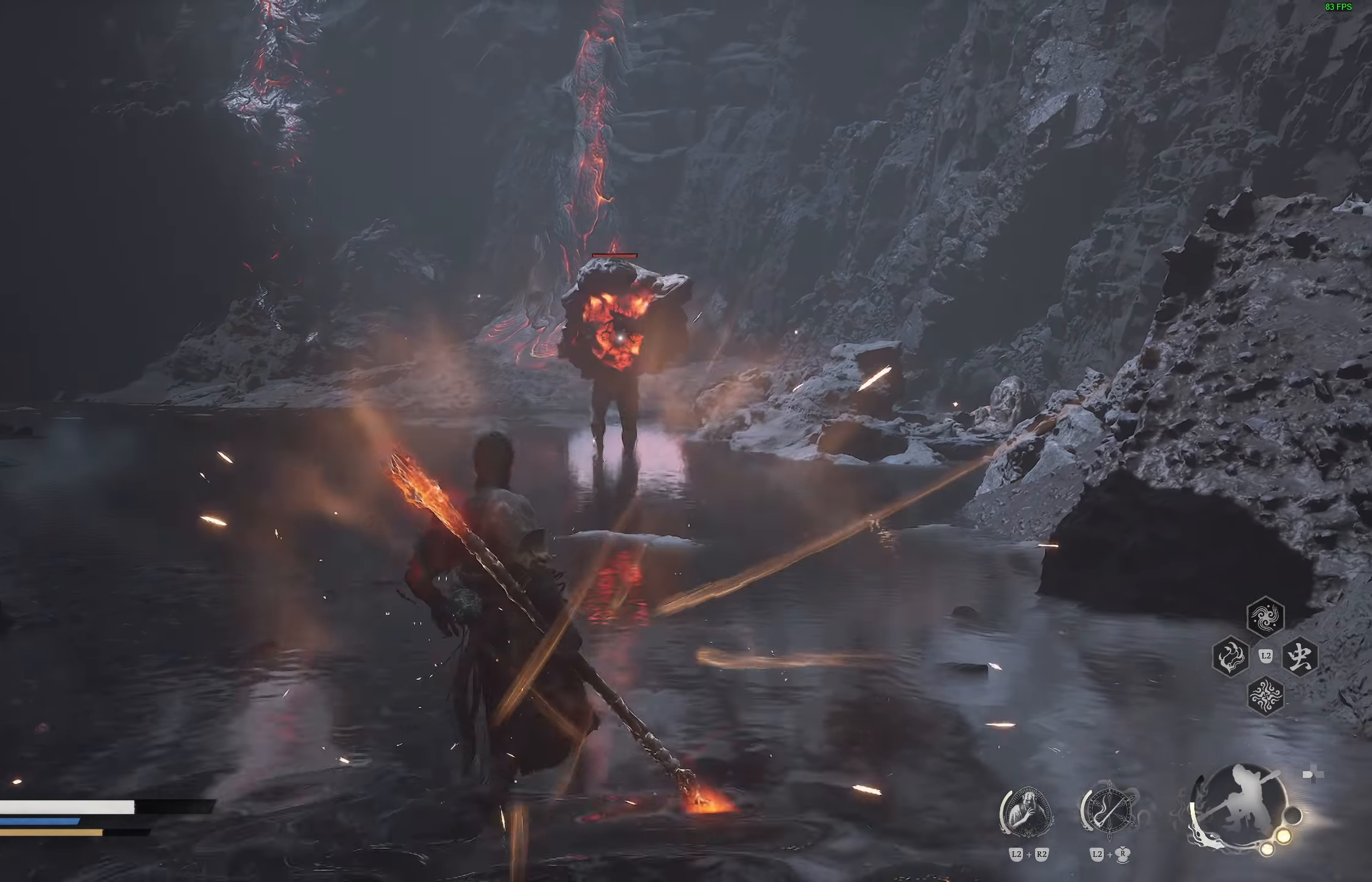
{"buttons": ["R2"], "left_stick": "down-left", "right_stick": "center", "events": []}
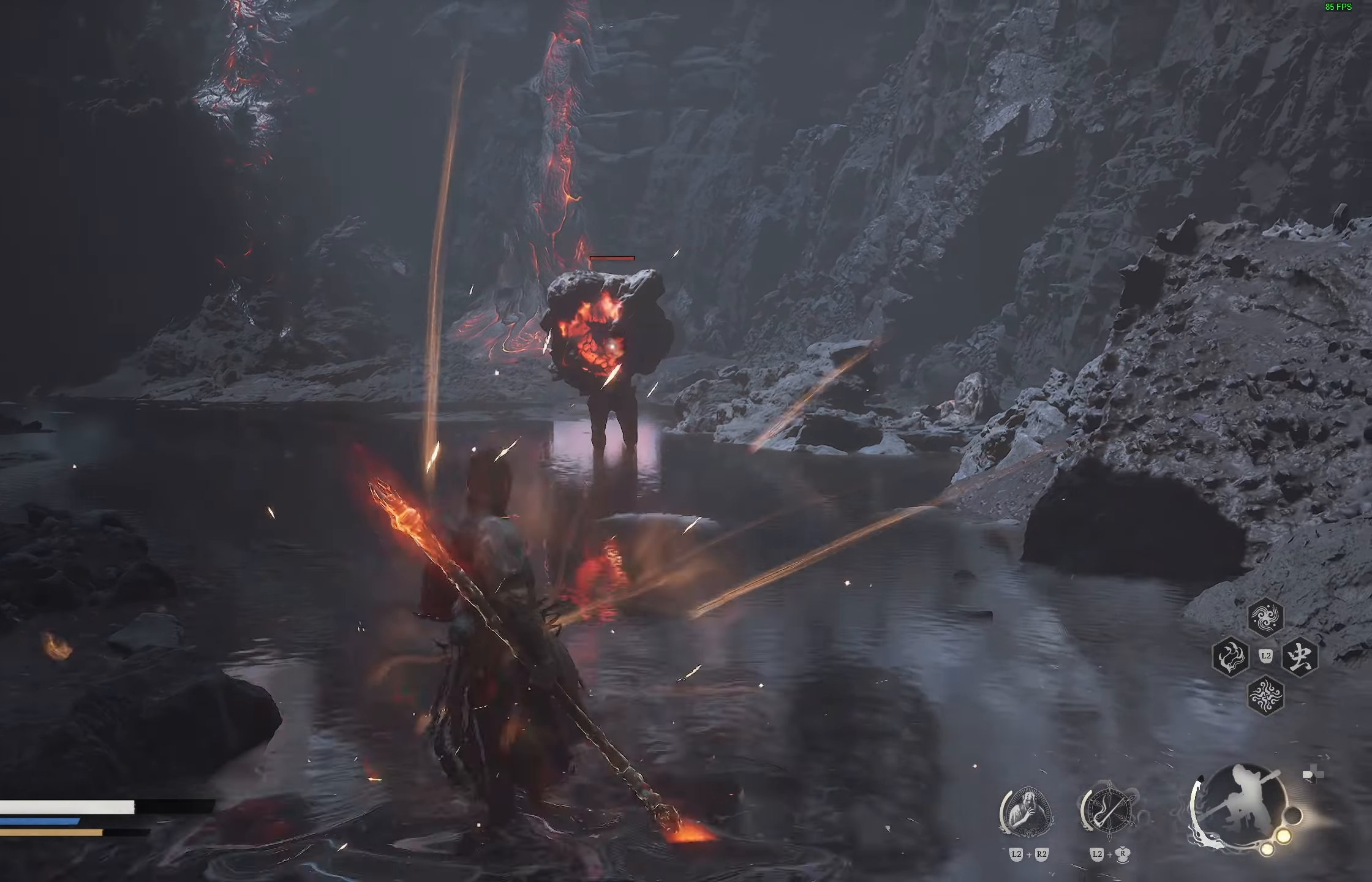
{"buttons": ["R2"], "left_stick": "up", "right_stick": "center", "events": [[150, "L3", "down"], [200, "left_stick", "up-left"], [250, "L3", "up"], [250, "left_stick", "up"]]}
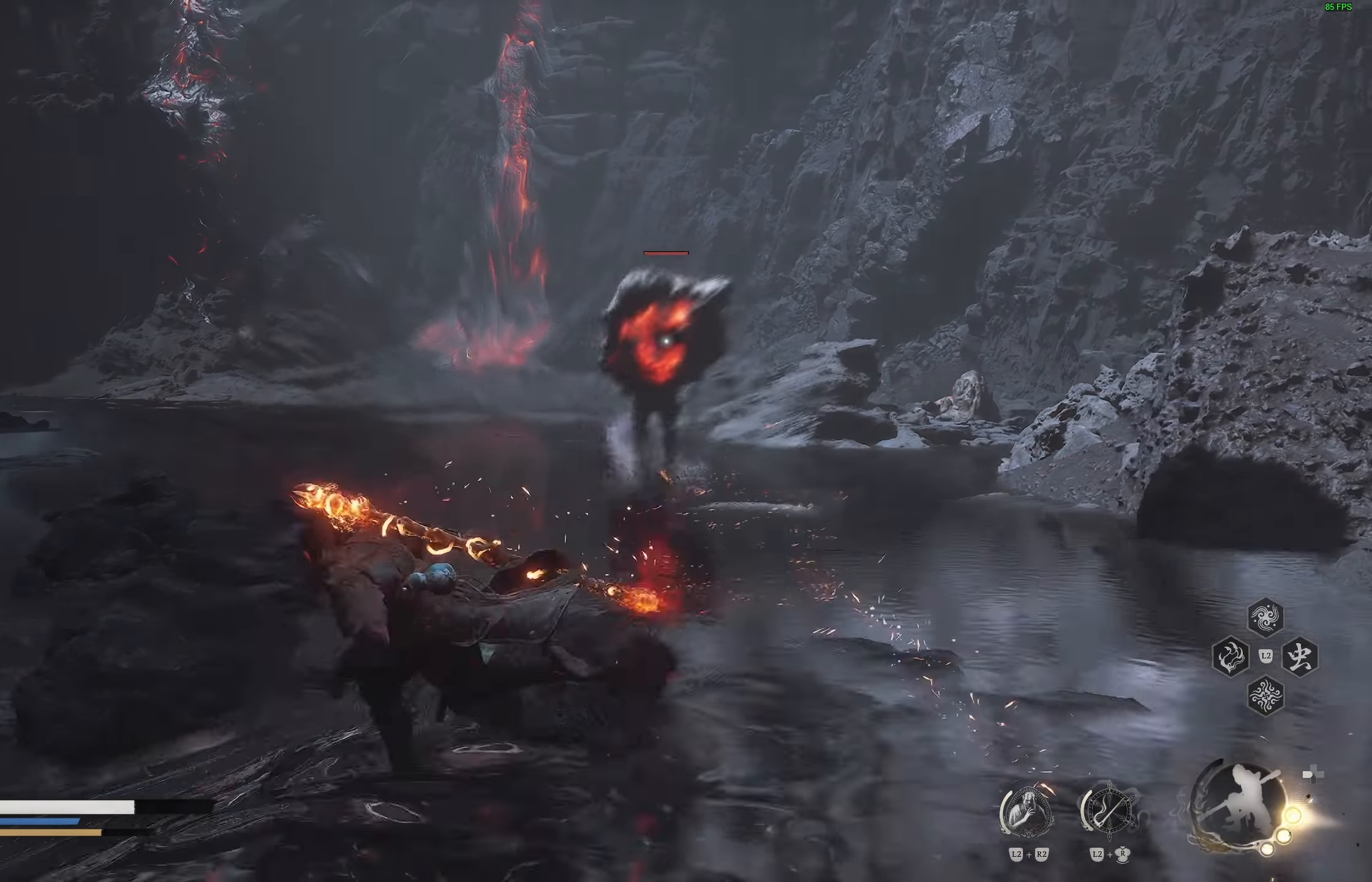
{"buttons": [], "left_stick": "up", "right_stick": "center", "events": [[100, "R2", "up"]]}
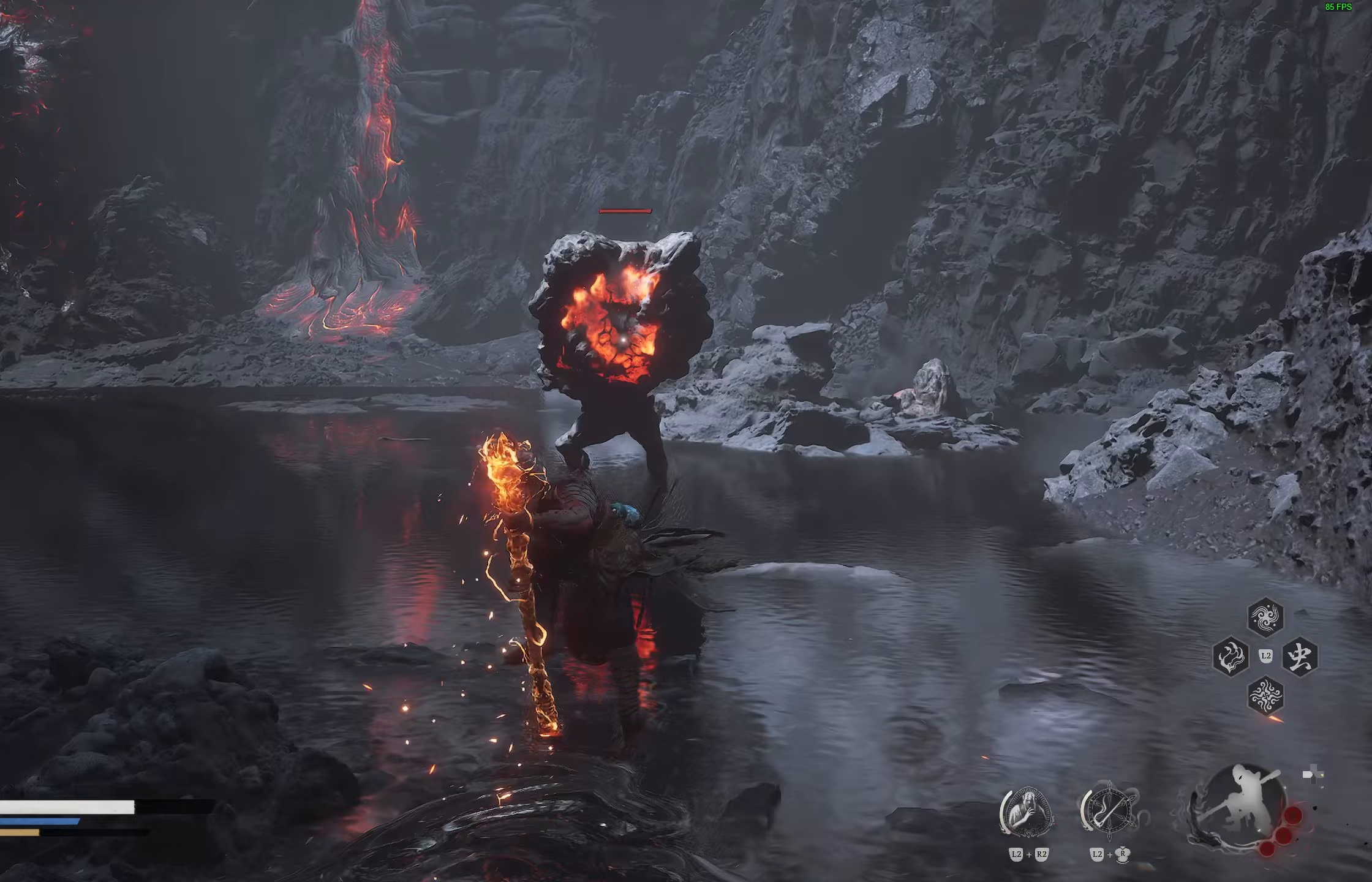
{"buttons": [], "left_stick": "center", "right_stick": "center", "events": [[367, "left_stick", "center"]]}
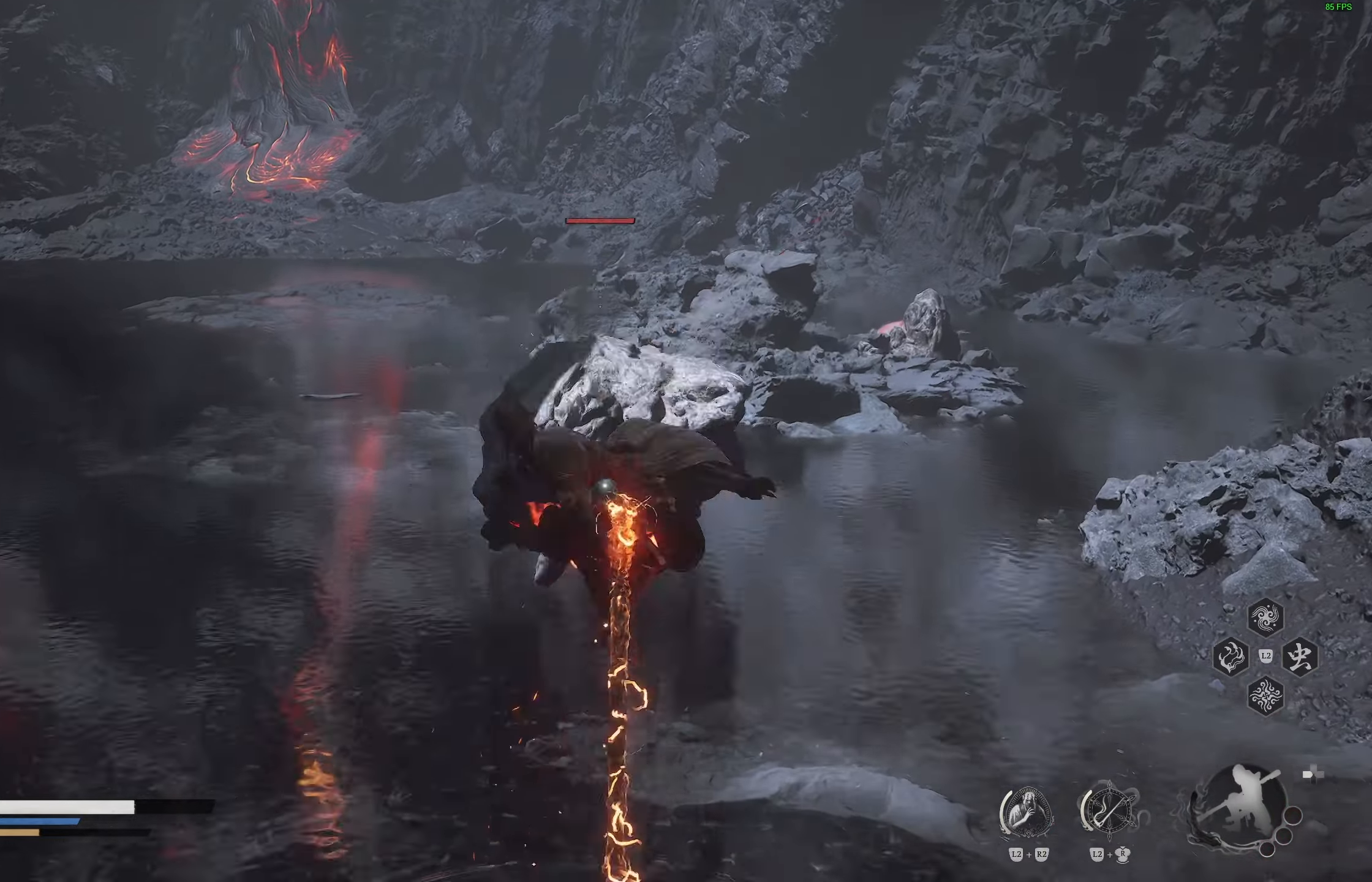
{"buttons": [], "left_stick": "center", "right_stick": "center", "events": [[67, "left_stick", "up"], [467, "left_stick", "center"]]}
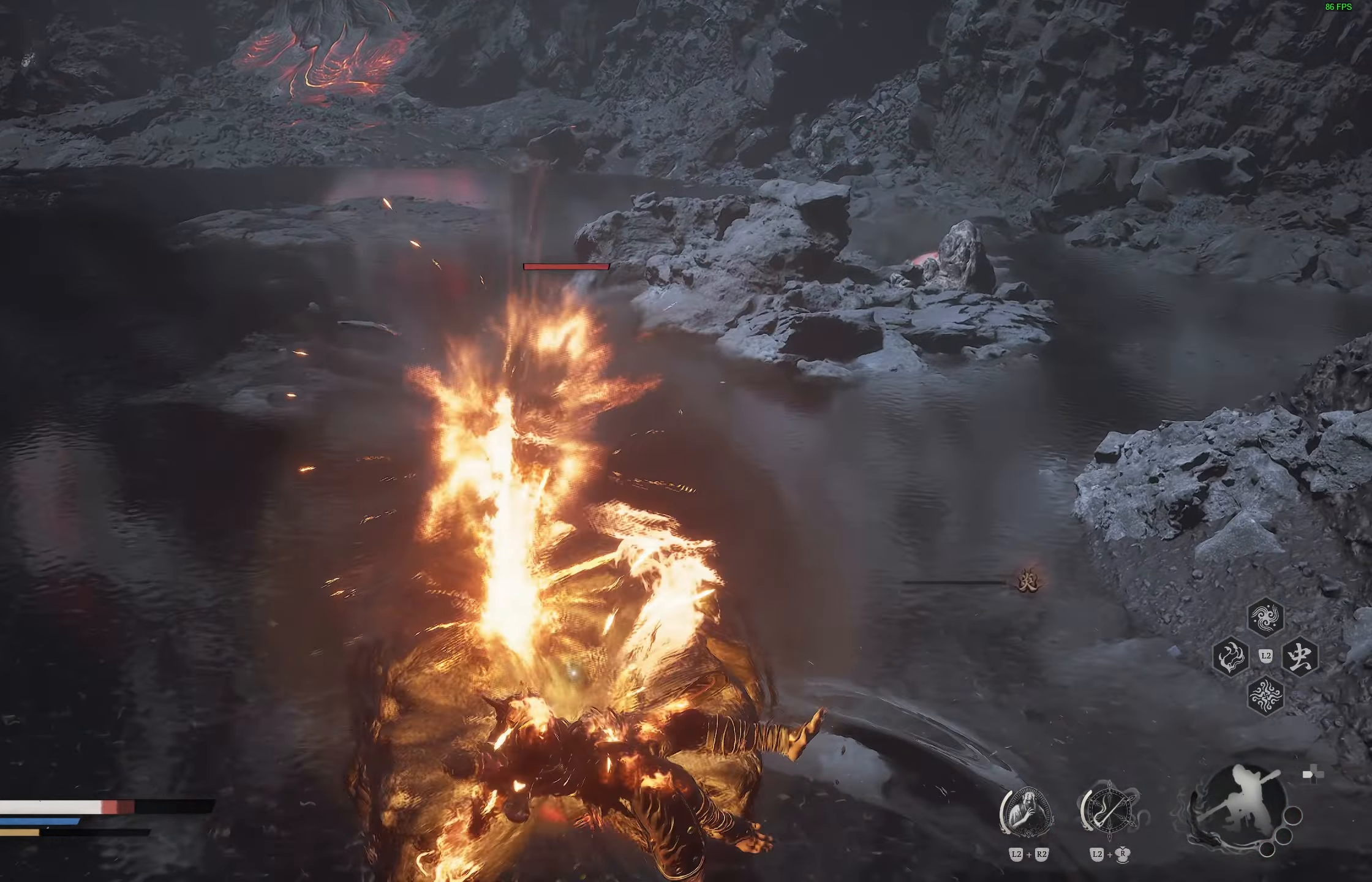
{"buttons": [], "left_stick": "center", "right_stick": "center", "events": []}
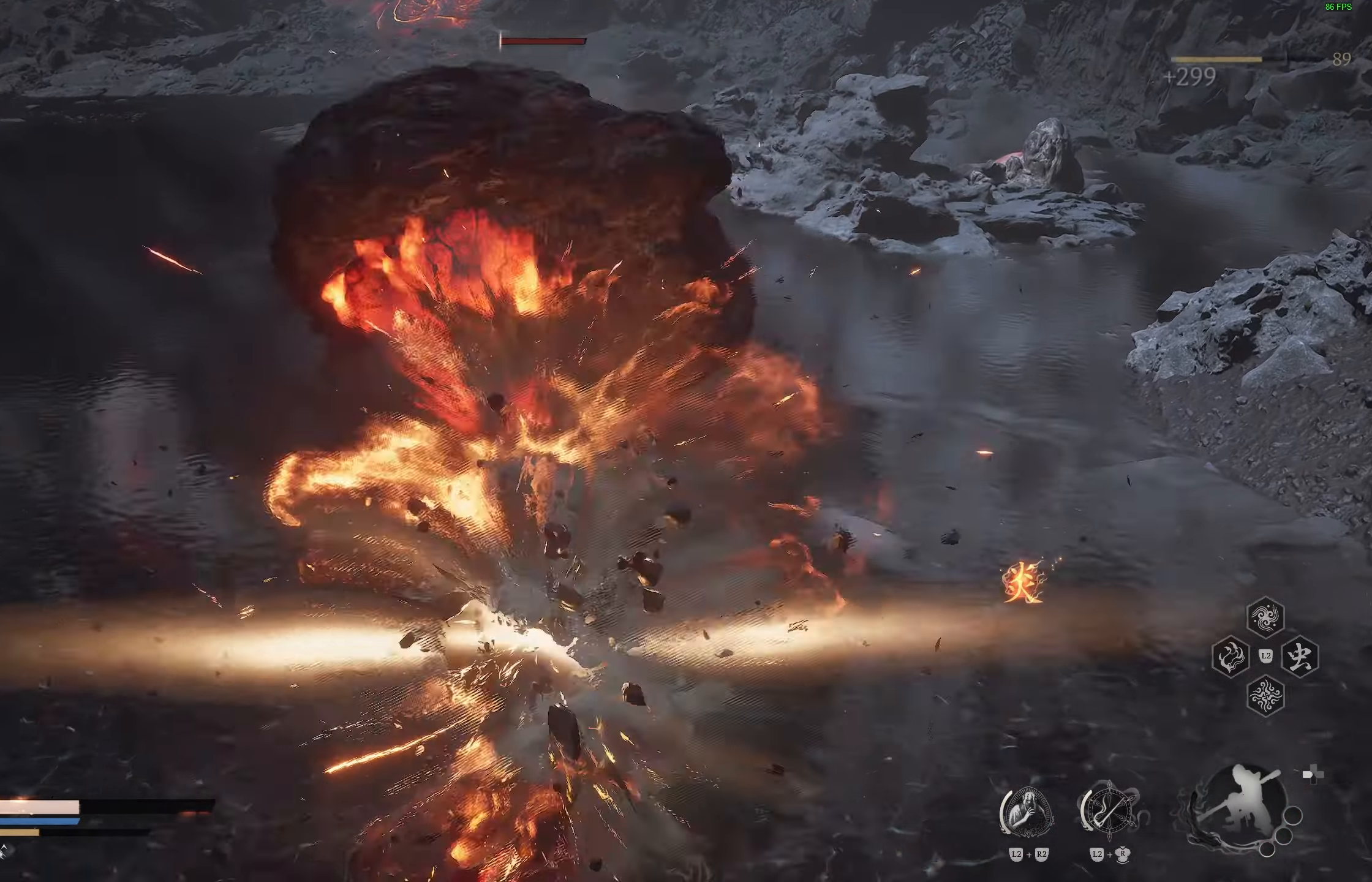
{"buttons": ["CIRCLE"], "left_stick": "right", "right_stick": "center", "events": [[150, "left_stick", "down-right"], [267, "left_stick", "right"], [317, "CIRCLE", "down"], [433, "CIRCLE", "up"], [483, "CIRCLE", "down"]]}